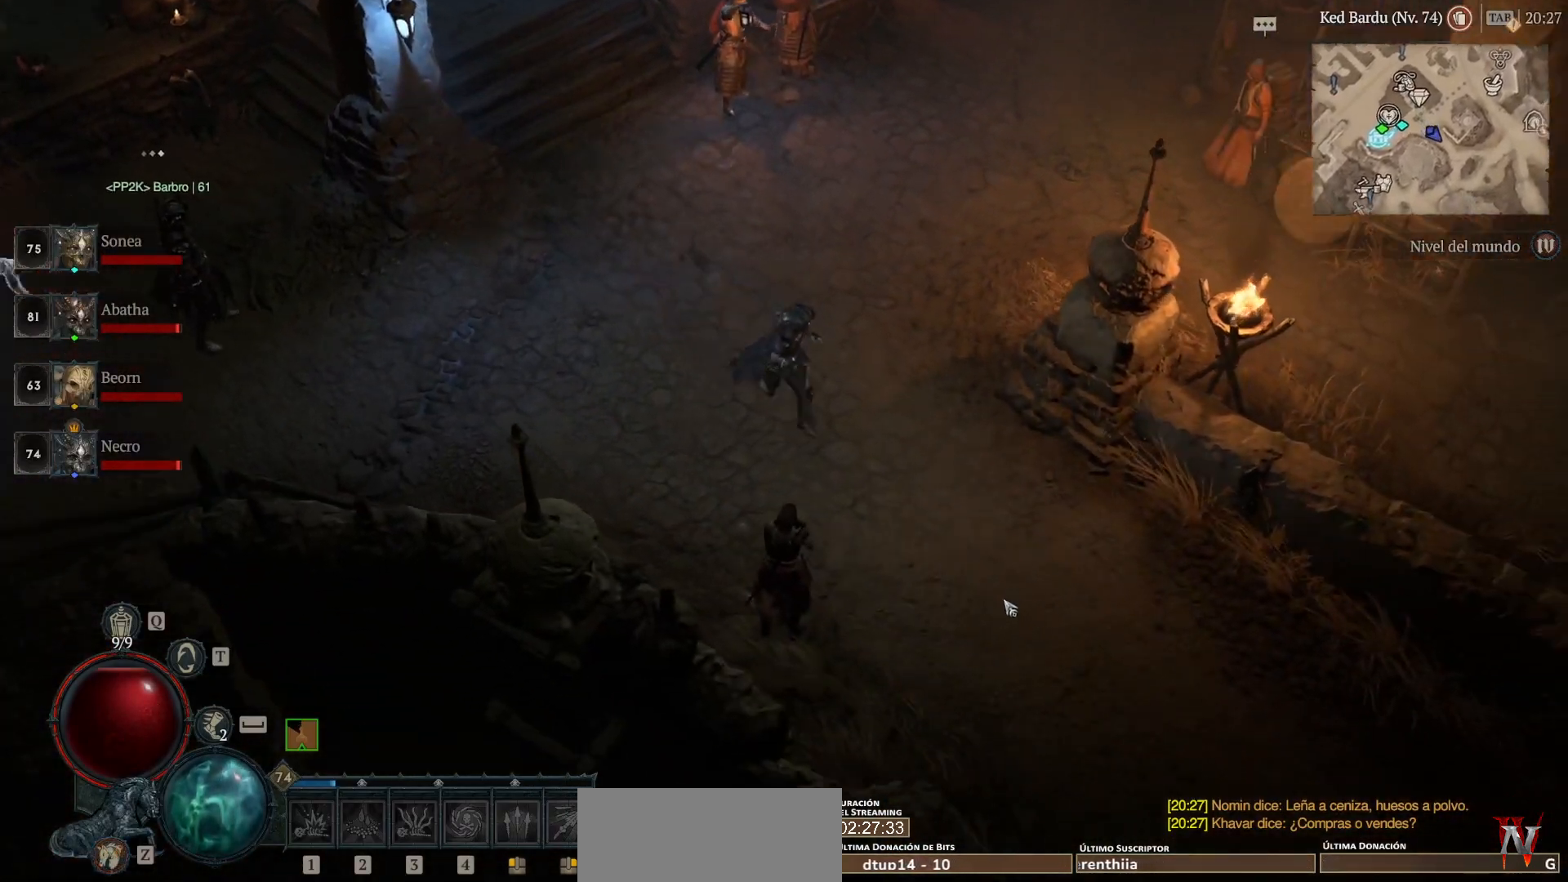
Gameplay with keyboard and mouse; each line is a JSON object with the keys and mouse buttons held at the frame after it. "events" lists presses ("down") and releases ("up") of "shift", "mouse_left", "mouse_right", "mouse_mb4" and "mouse_mb5" between this image and that frame as [ms after this image, input, new state], when the widget could be followed in between. "mouse_left", "mouse_right", "mouse_mb4", "mouse_mb5" = the "left", "right", "mb4", "mb5" buttons of the "mouse" list. No other keys are recorded. Not read: mouse_move.
{"keys": [], "mouse": ["left", "mb4"], "events": []}
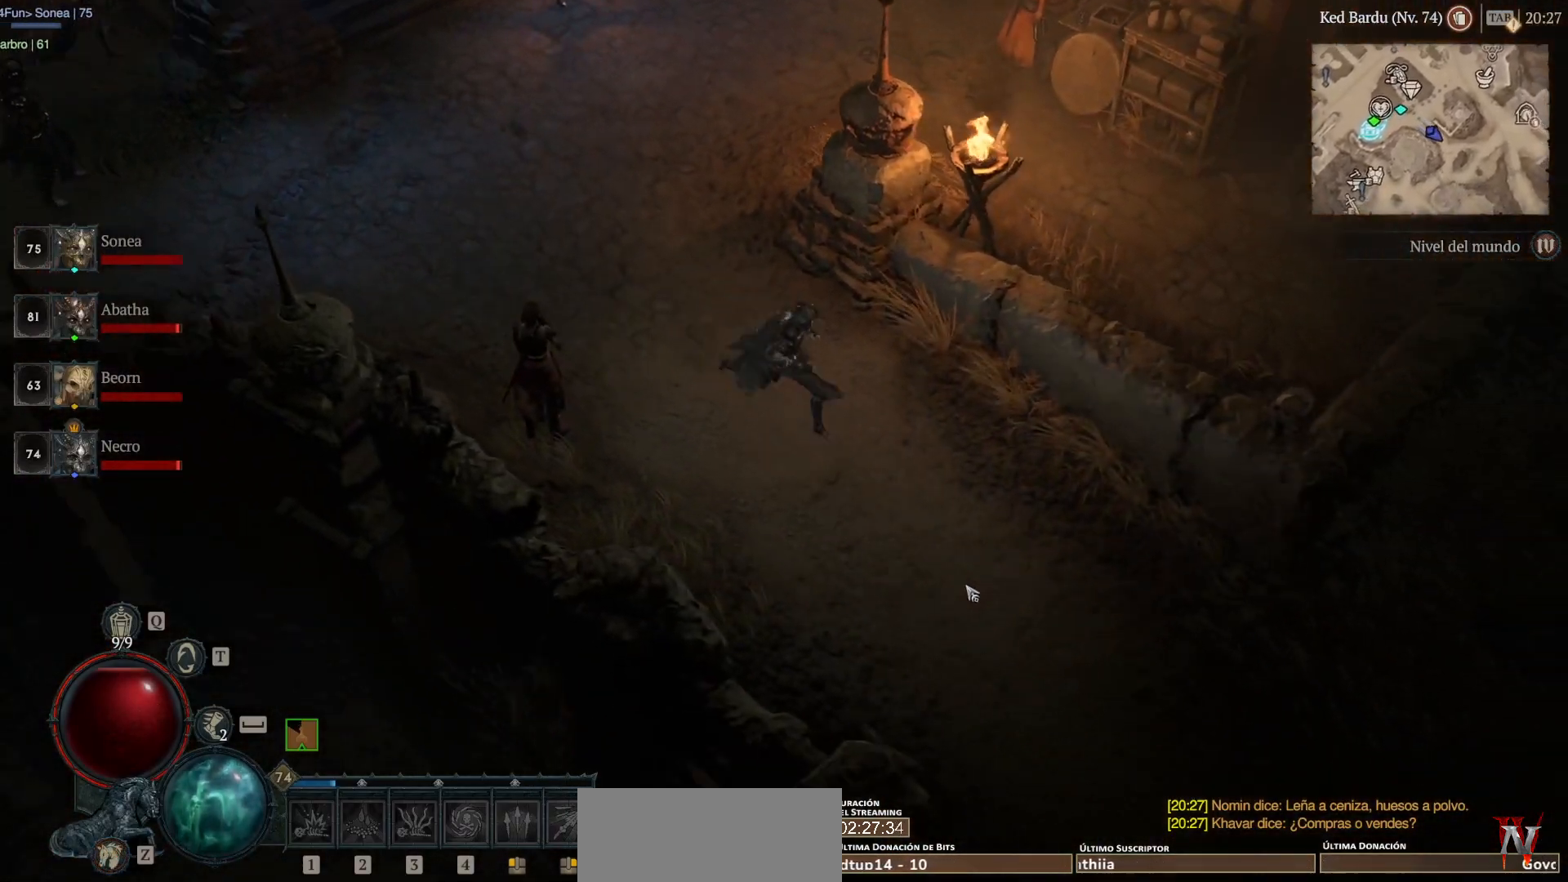
{"keys": [], "mouse": ["left", "mb4"], "events": []}
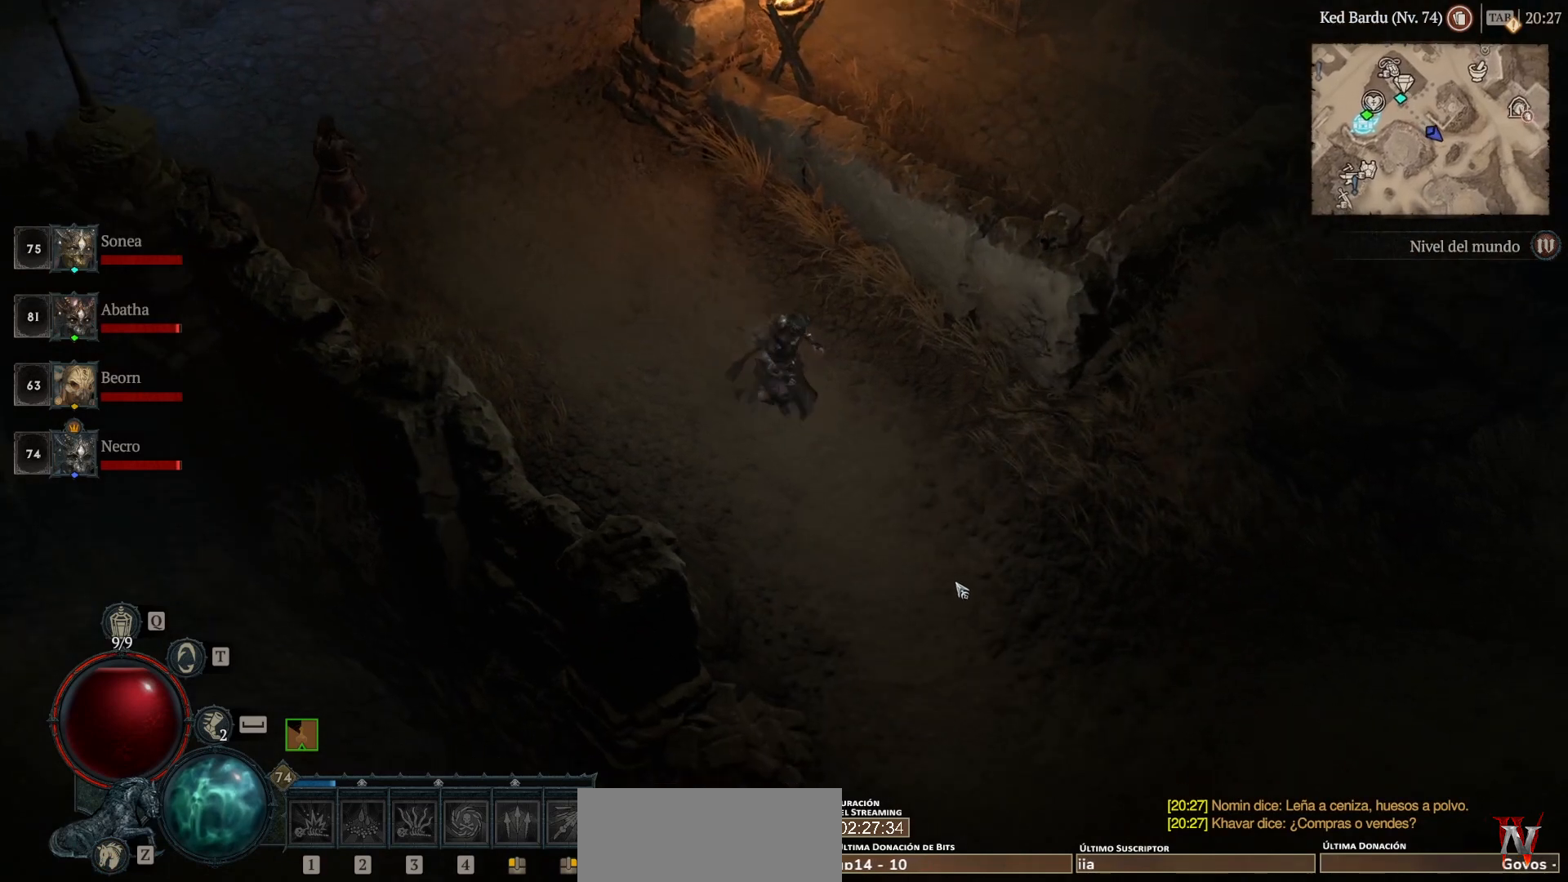
{"keys": [], "mouse": ["left", "mb4"], "events": []}
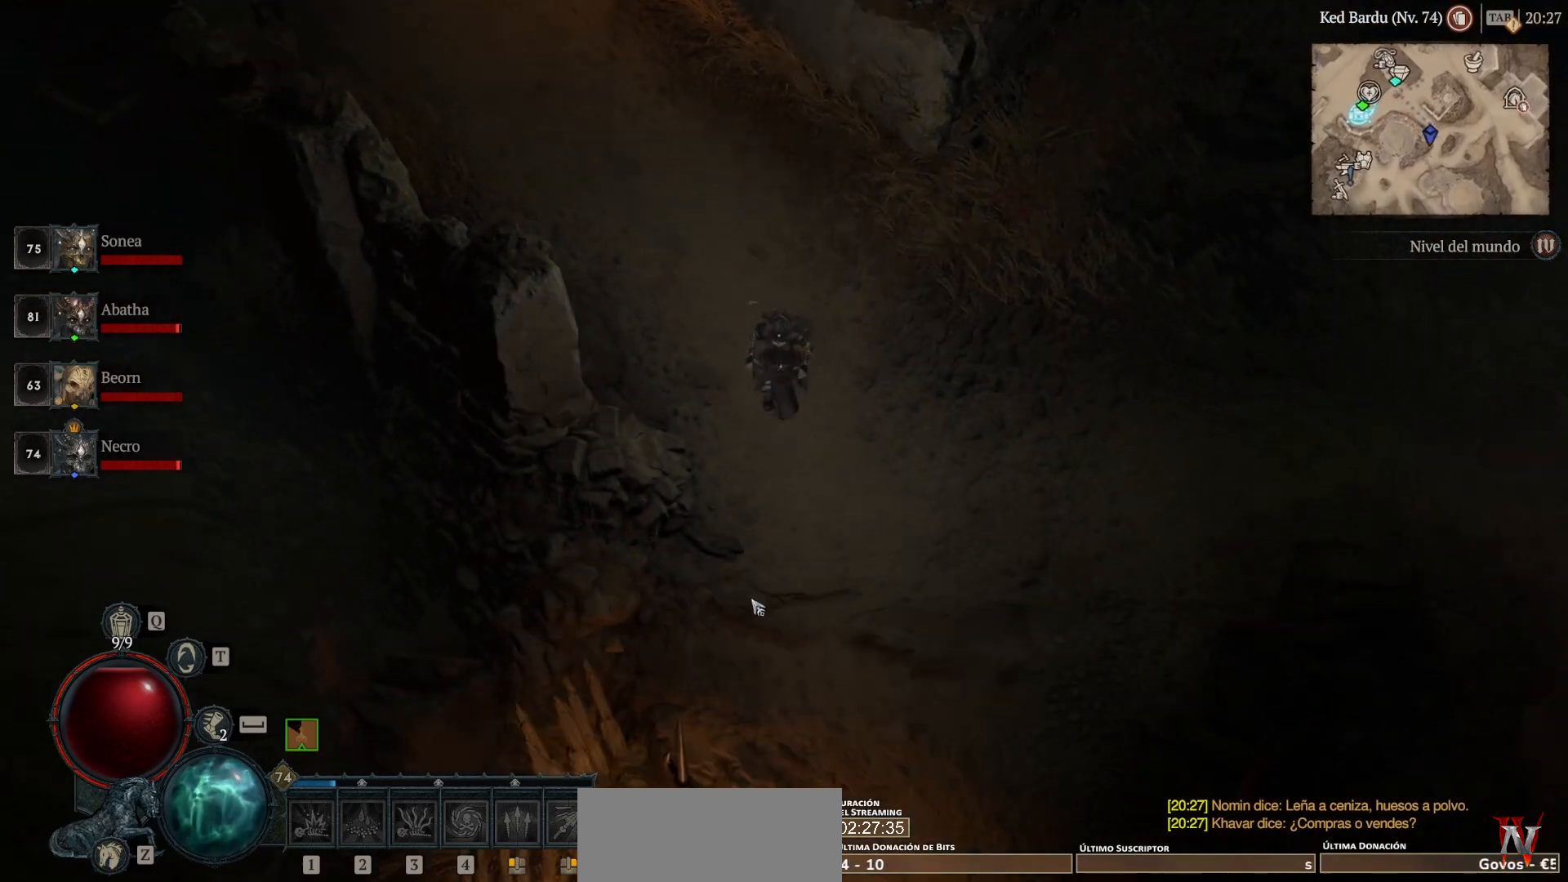
{"keys": [], "mouse": ["left", "mb4"], "events": []}
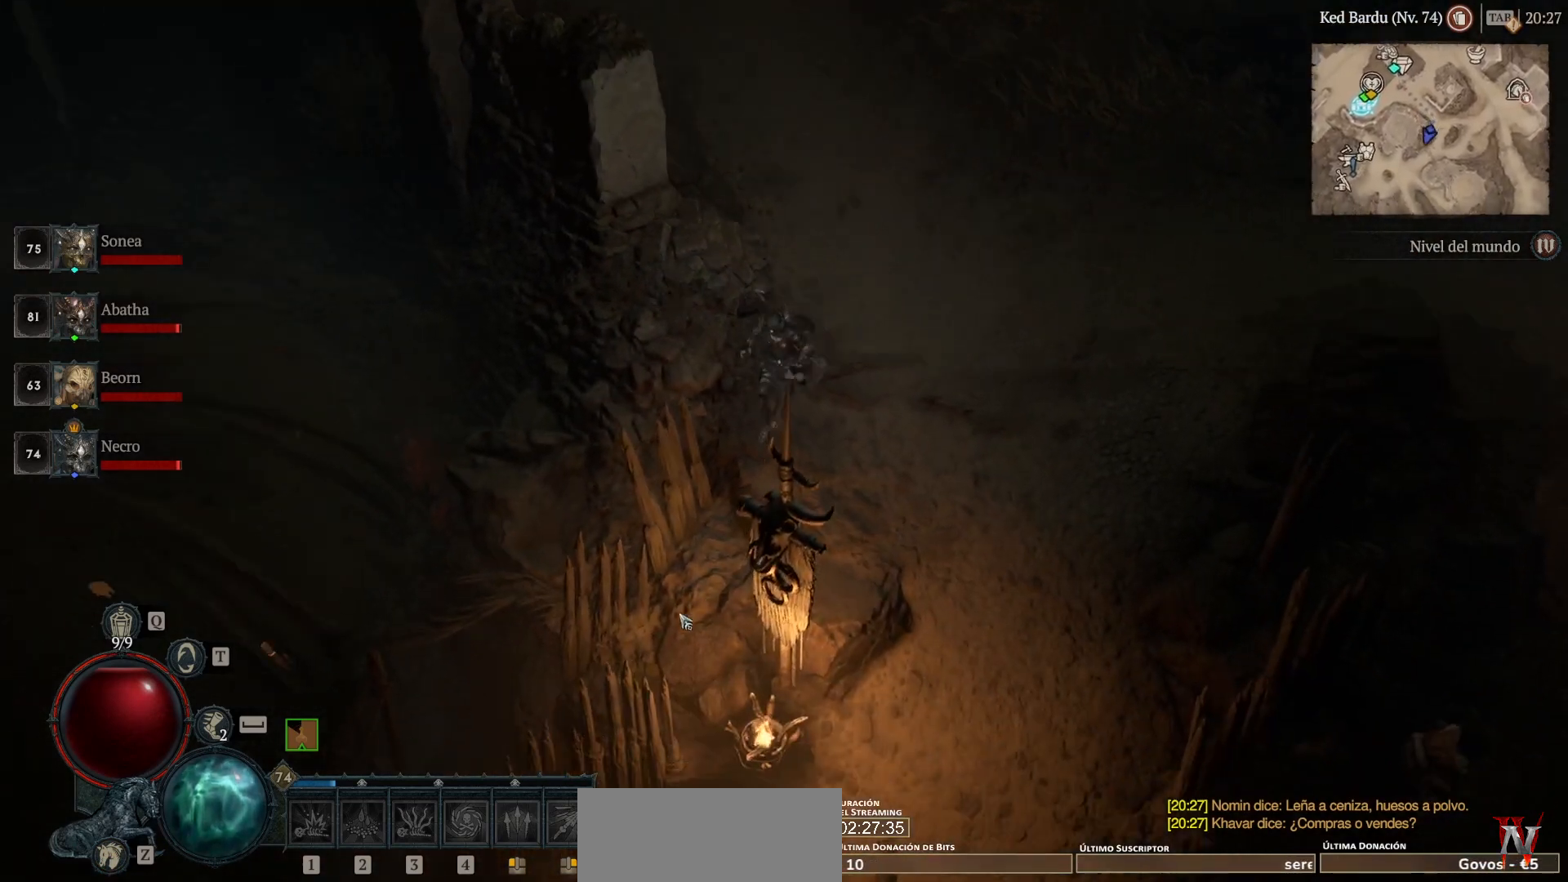
{"keys": [], "mouse": ["left", "mb4"], "events": []}
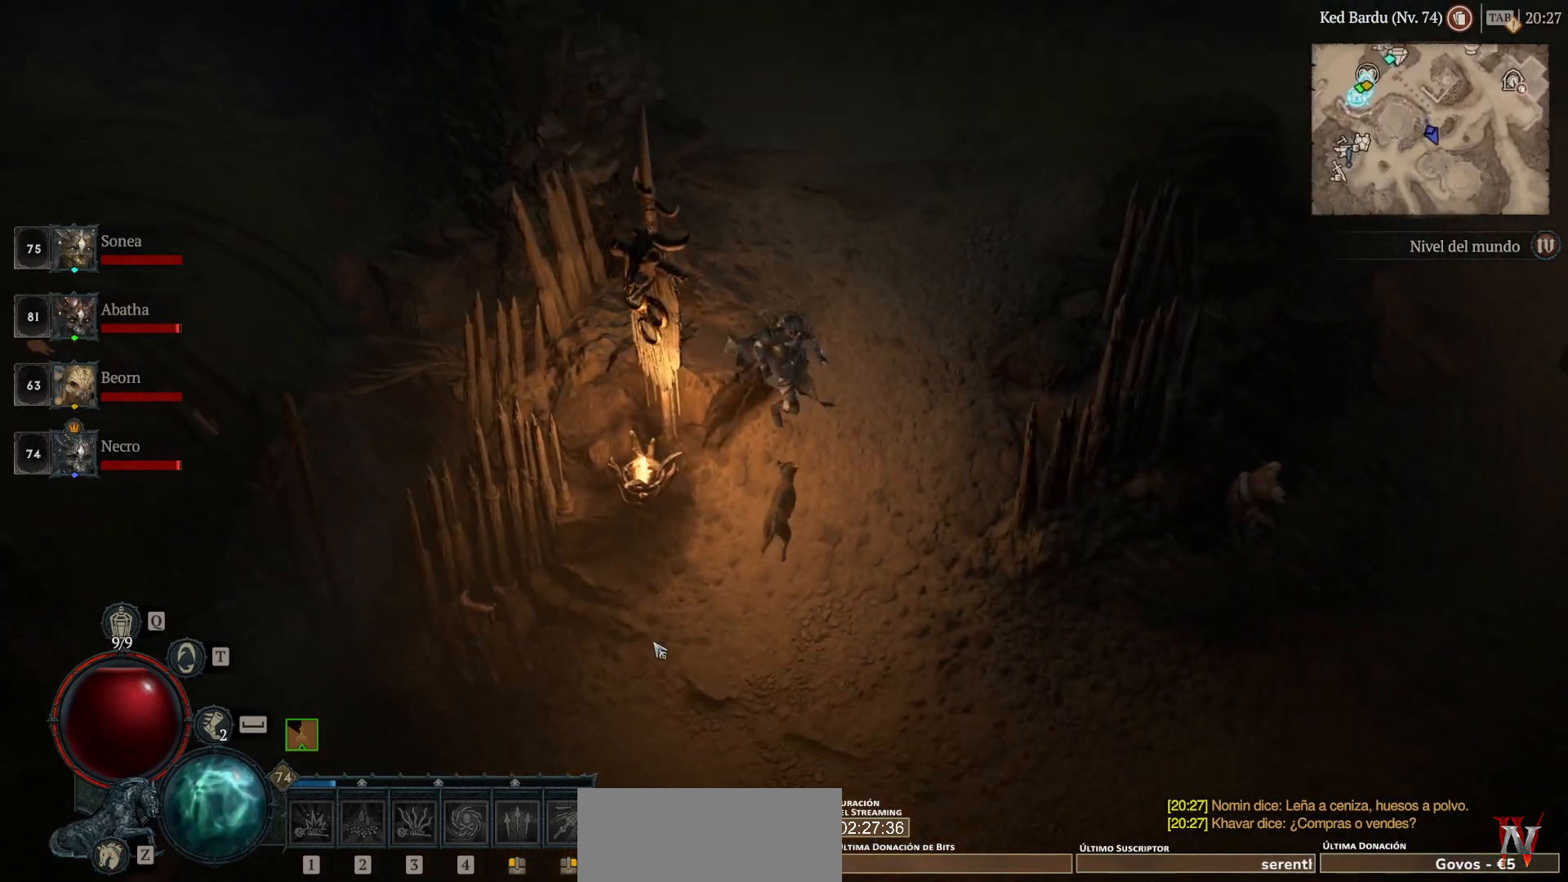
{"keys": [], "mouse": ["left", "mb4"], "events": []}
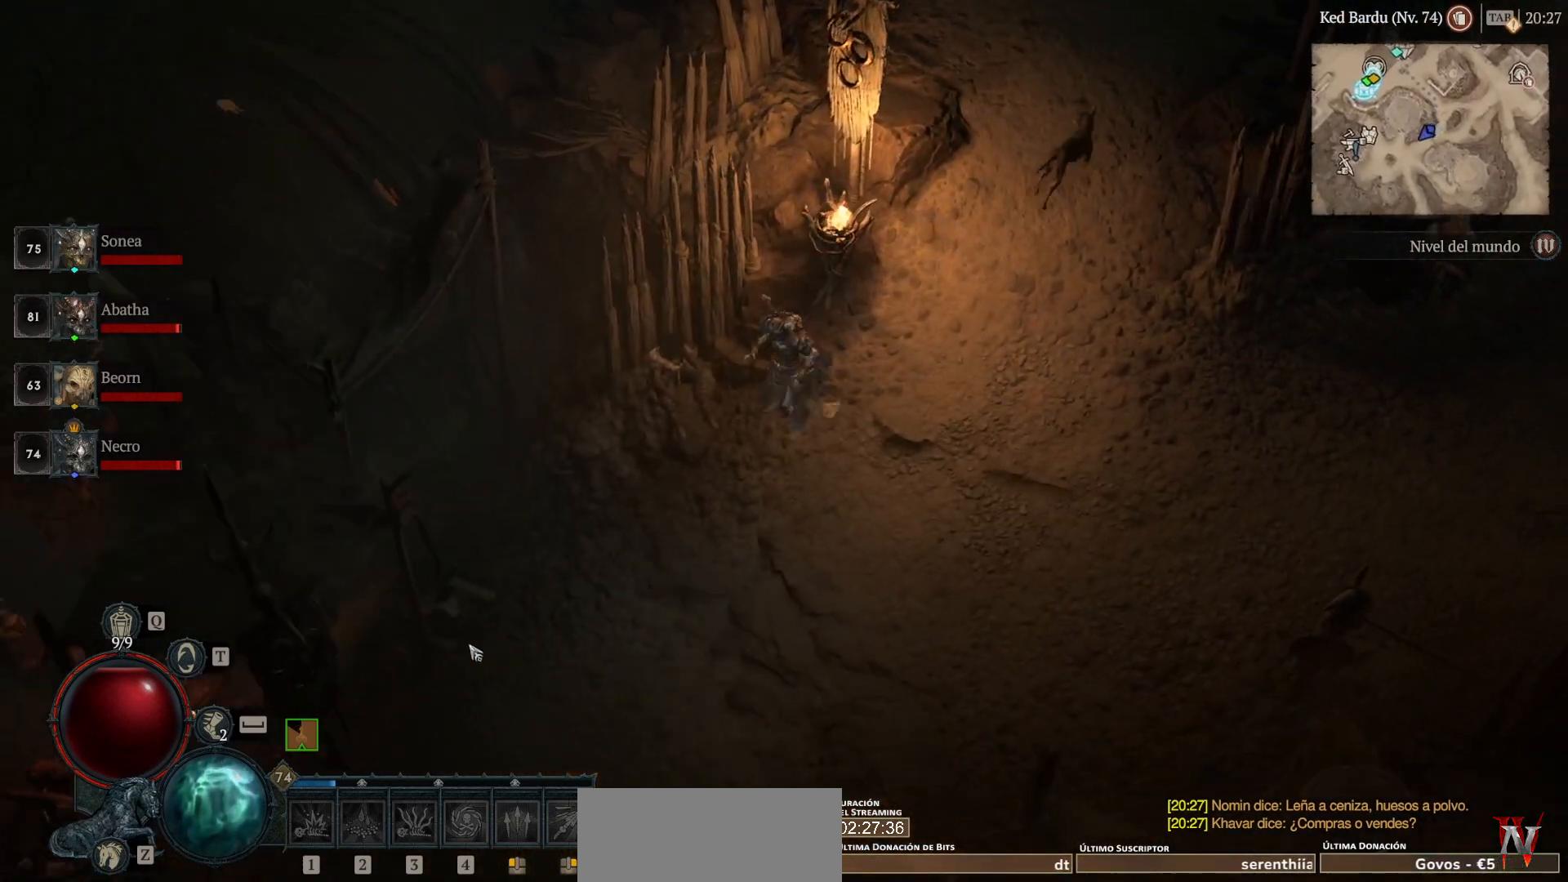
{"keys": [], "mouse": ["left", "mb4"], "events": []}
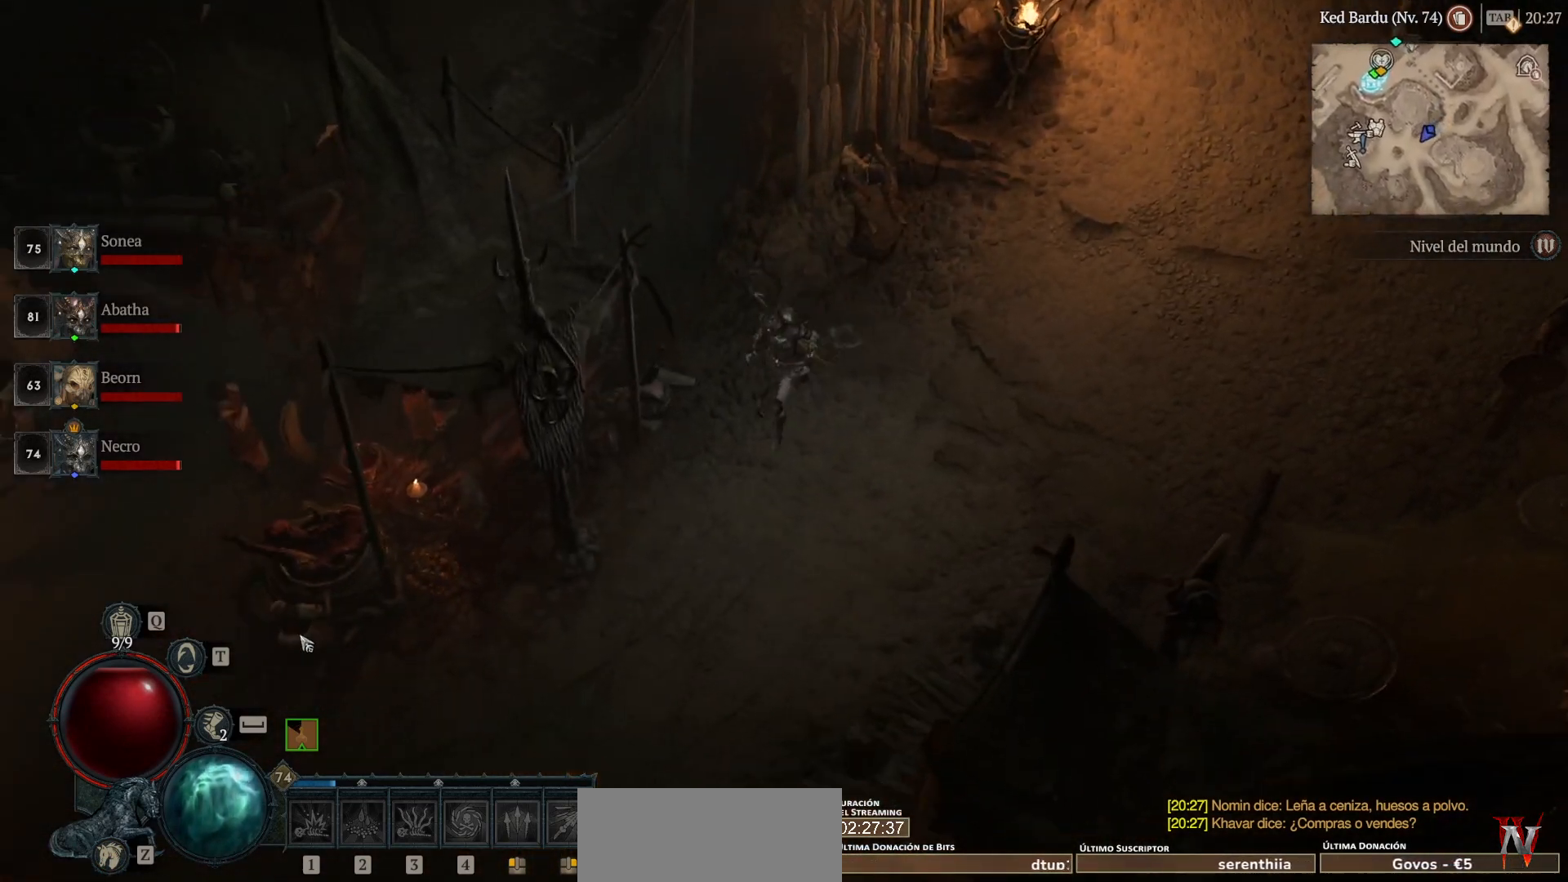
{"keys": [], "mouse": ["left", "mb4"], "events": []}
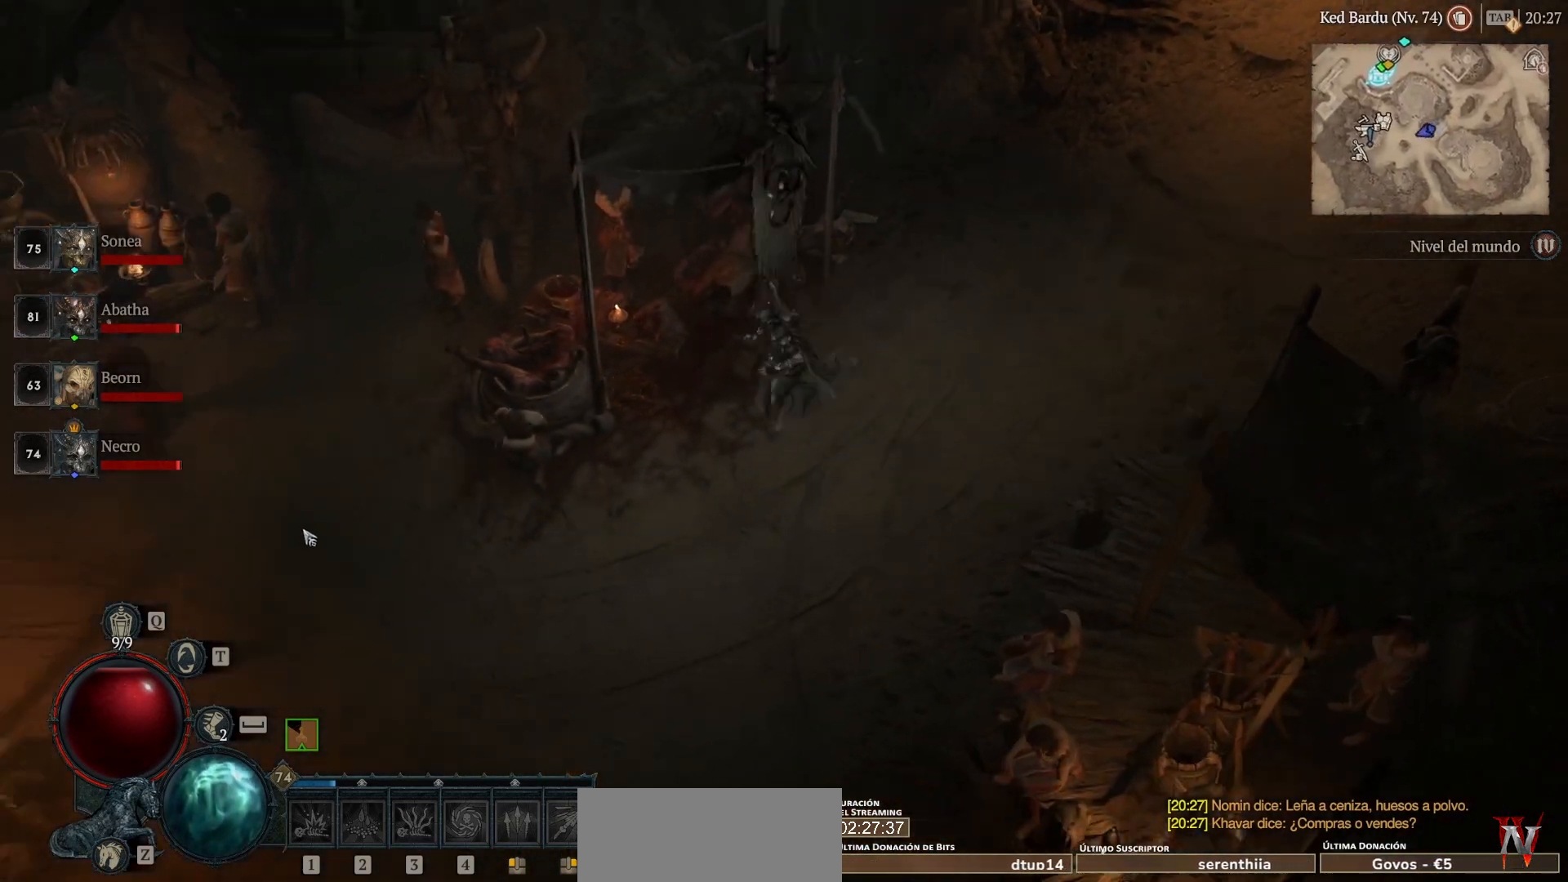
{"keys": [], "mouse": ["left", "mb4"], "events": []}
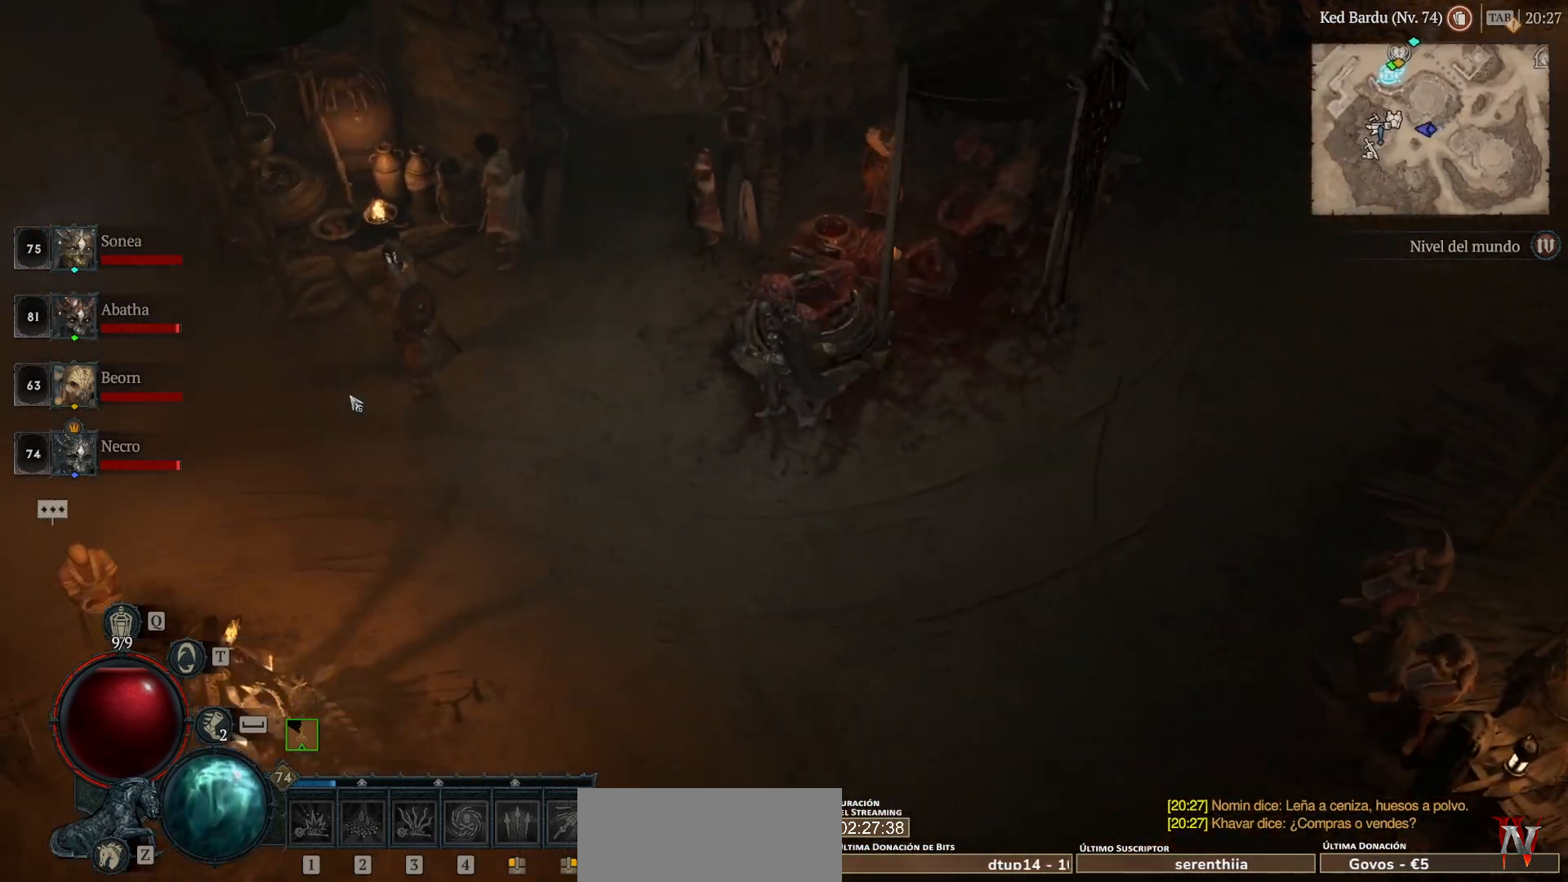
{"keys": [], "mouse": ["left", "mb4"], "events": []}
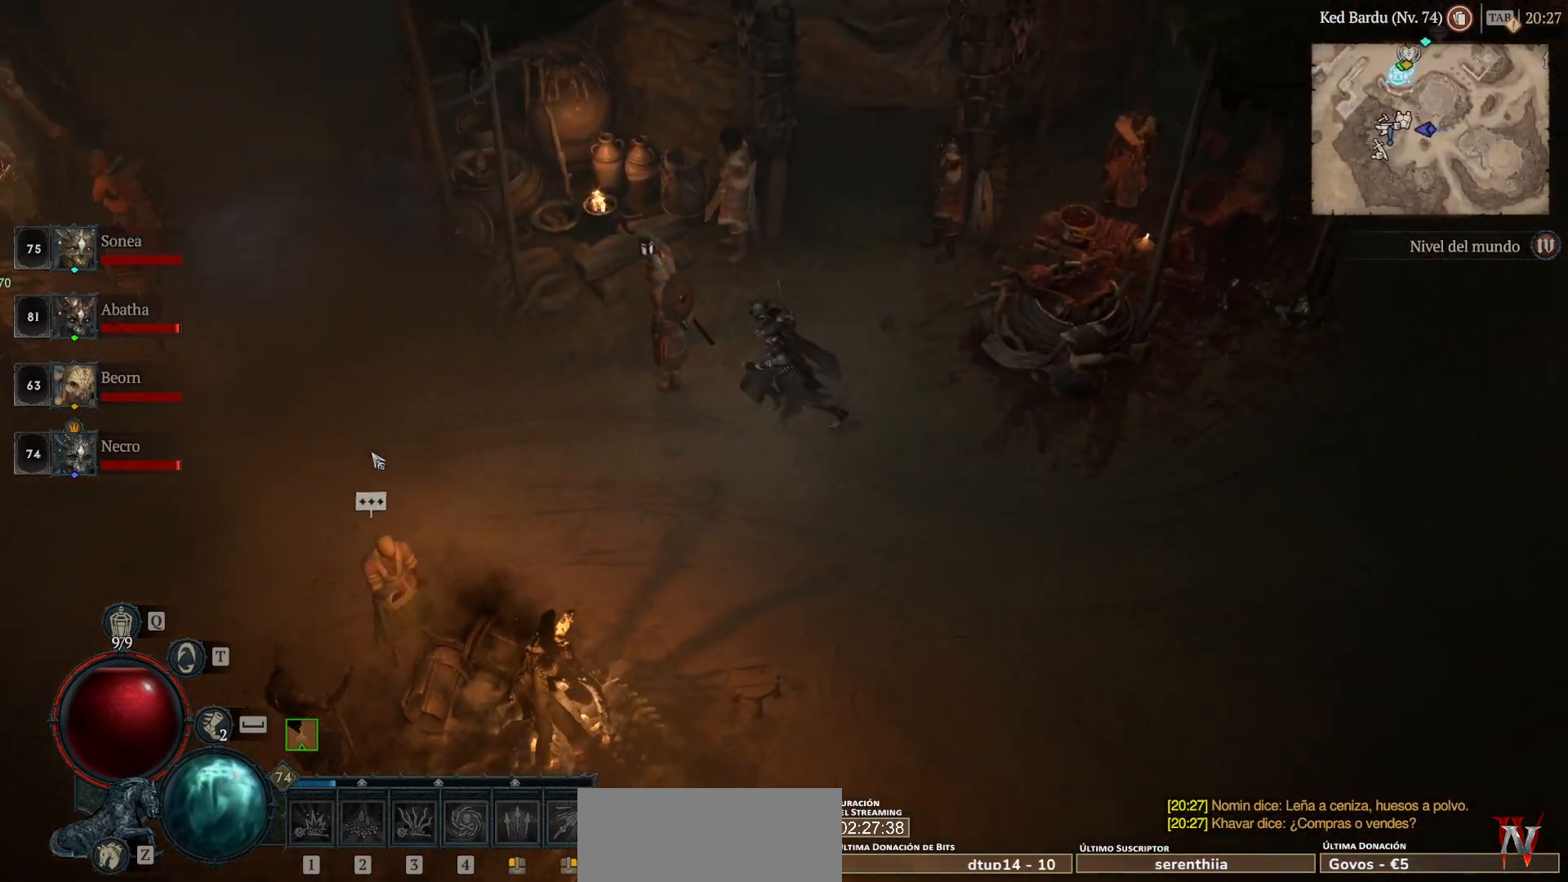
{"keys": [], "mouse": ["left", "mb4"], "events": []}
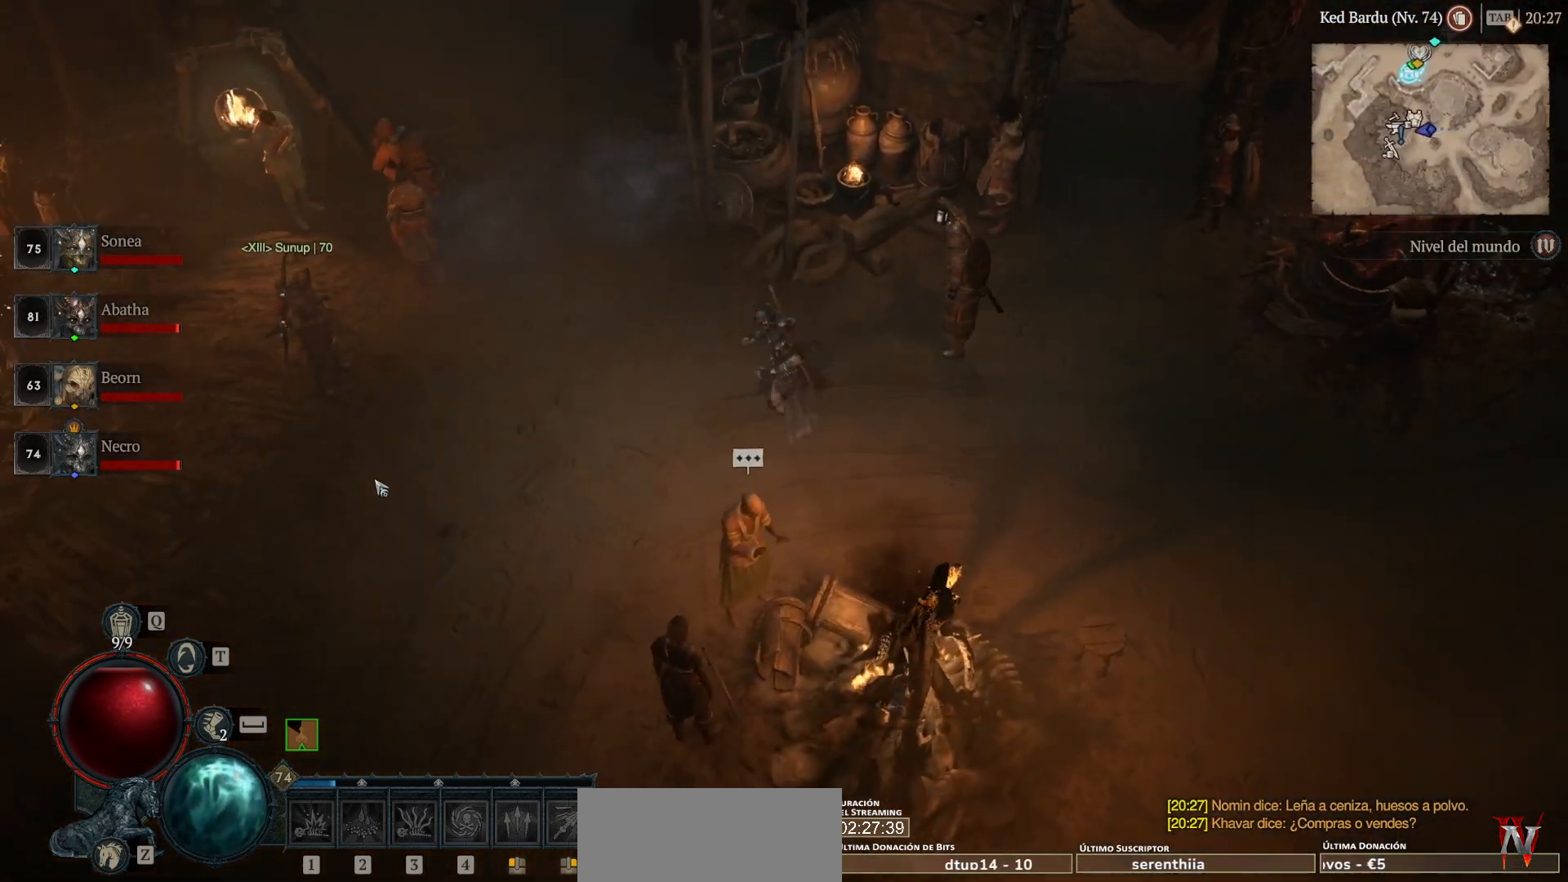
{"keys": [], "mouse": ["left", "mb4"], "events": []}
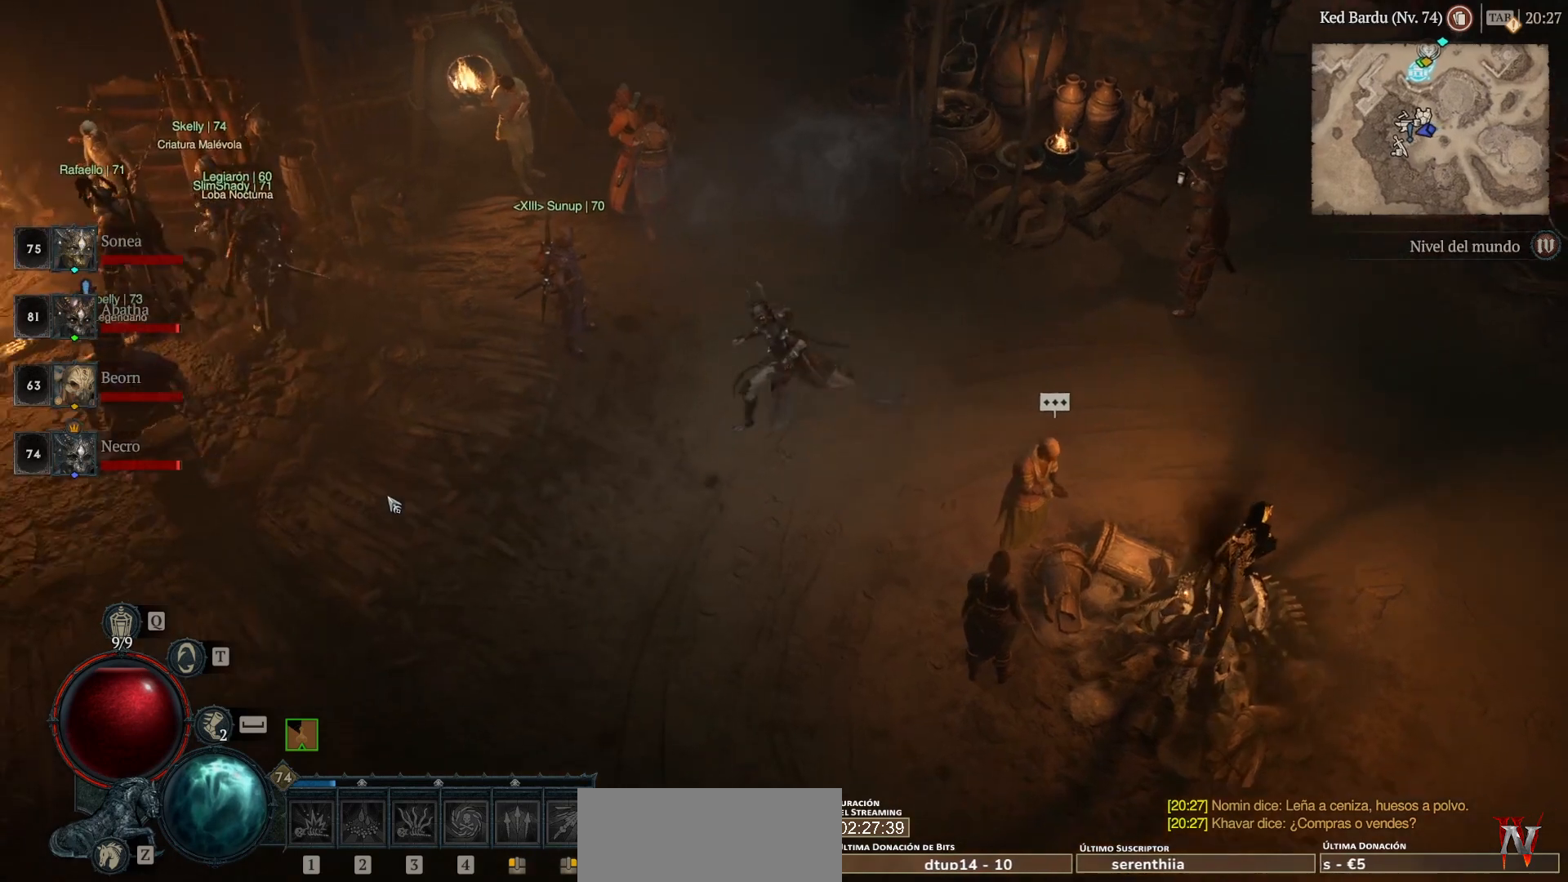
{"keys": [], "mouse": ["left", "mb4"], "events": []}
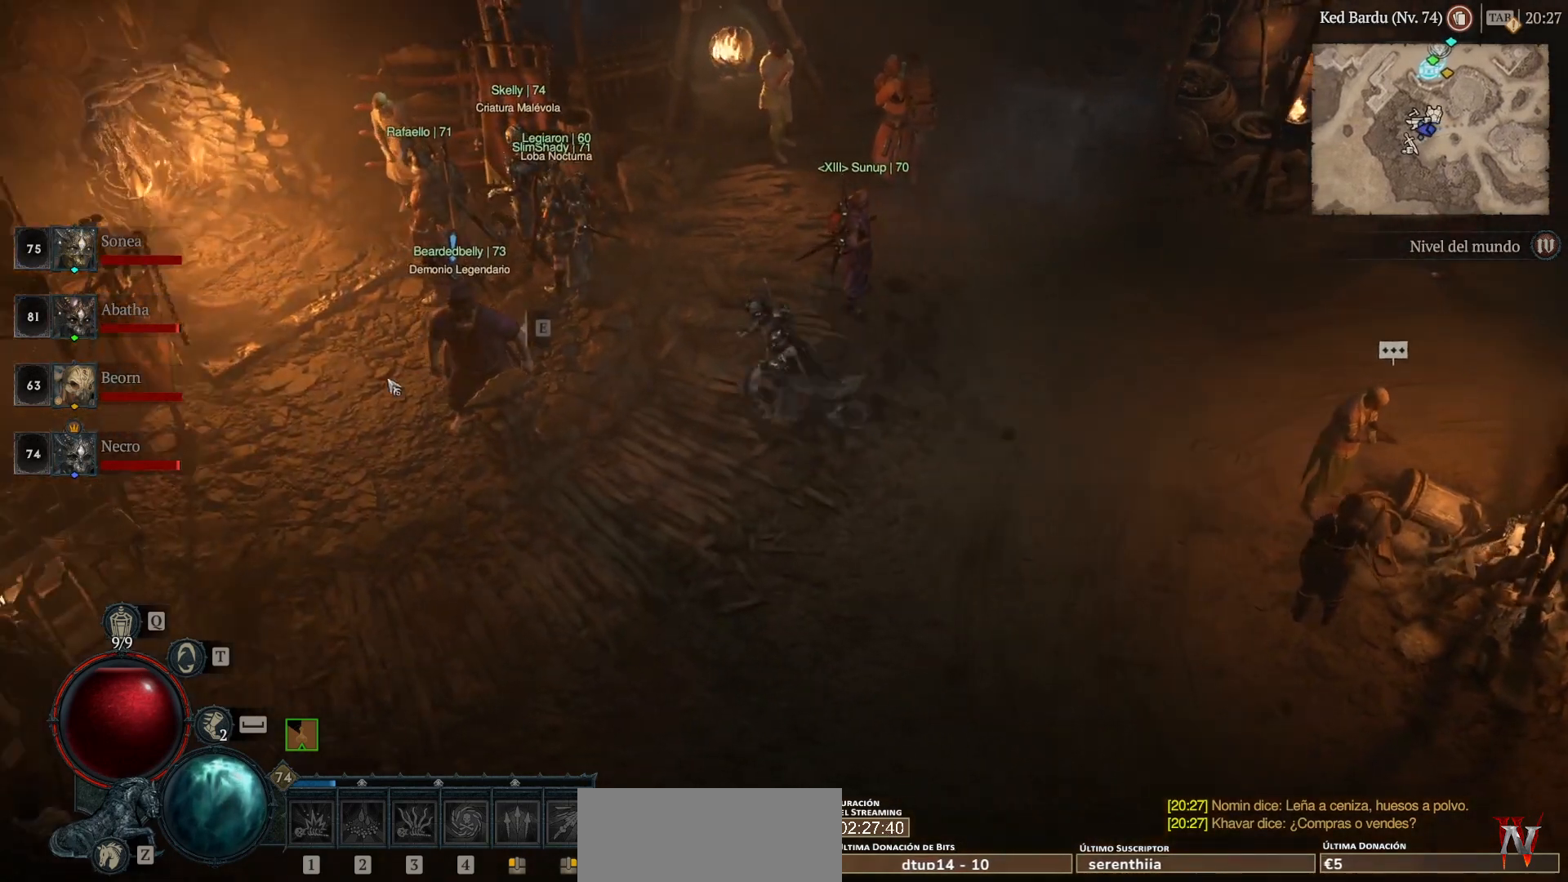
{"keys": [], "mouse": [], "events": [[400, "mouse_left", "up"], [400, "mouse_mb4", "up"]]}
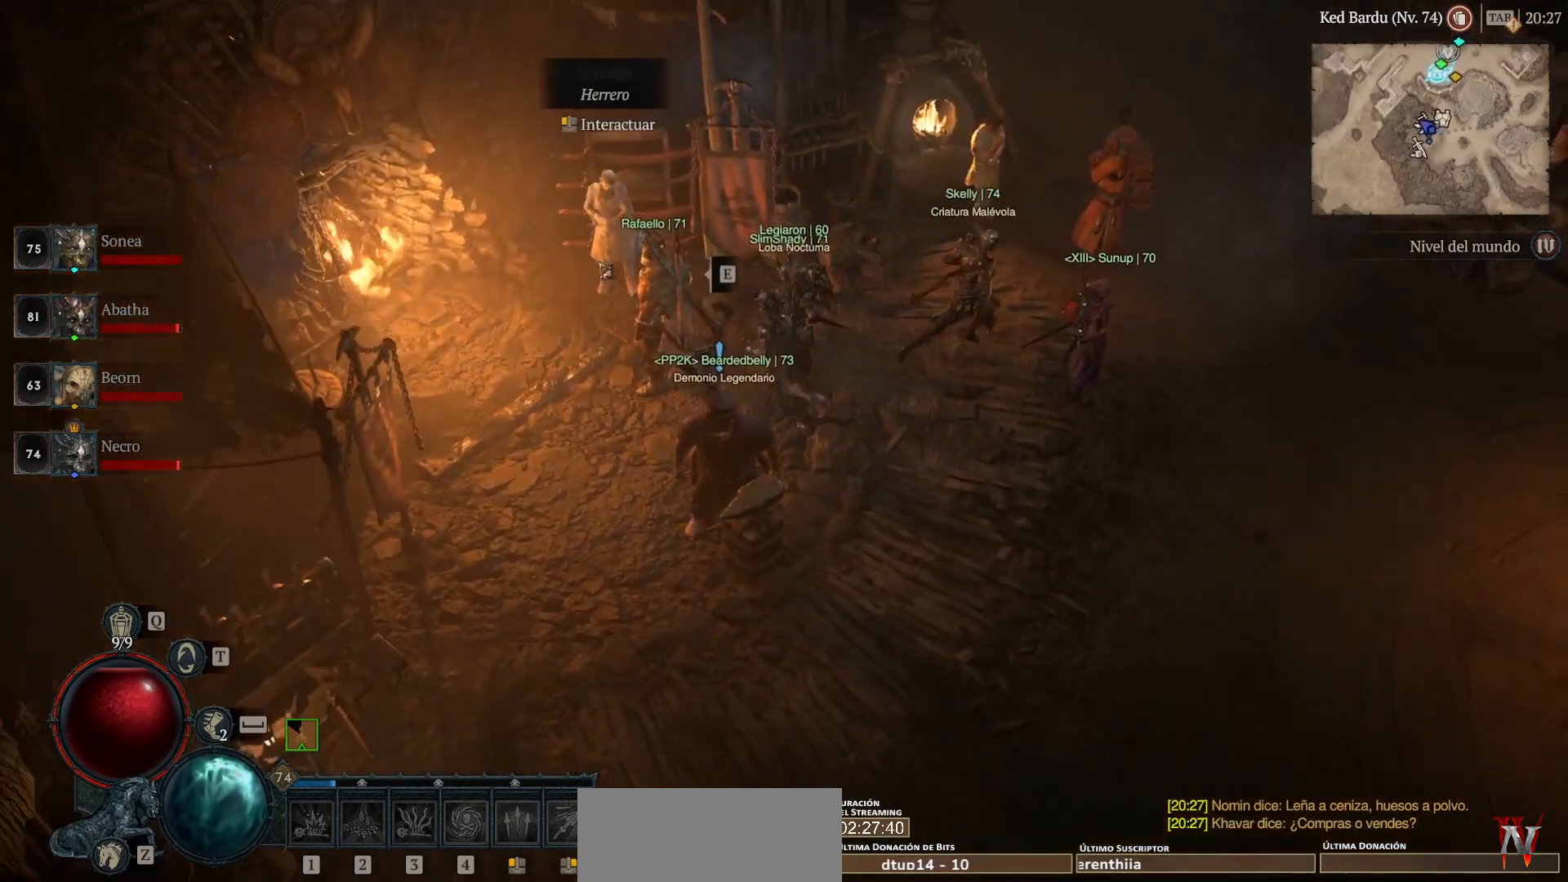
{"keys": [], "mouse": [], "events": [[120, "mouse_left", "down"], [120, "mouse_mb4", "down"], [240, "mouse_left", "up"], [240, "mouse_mb4", "up"]]}
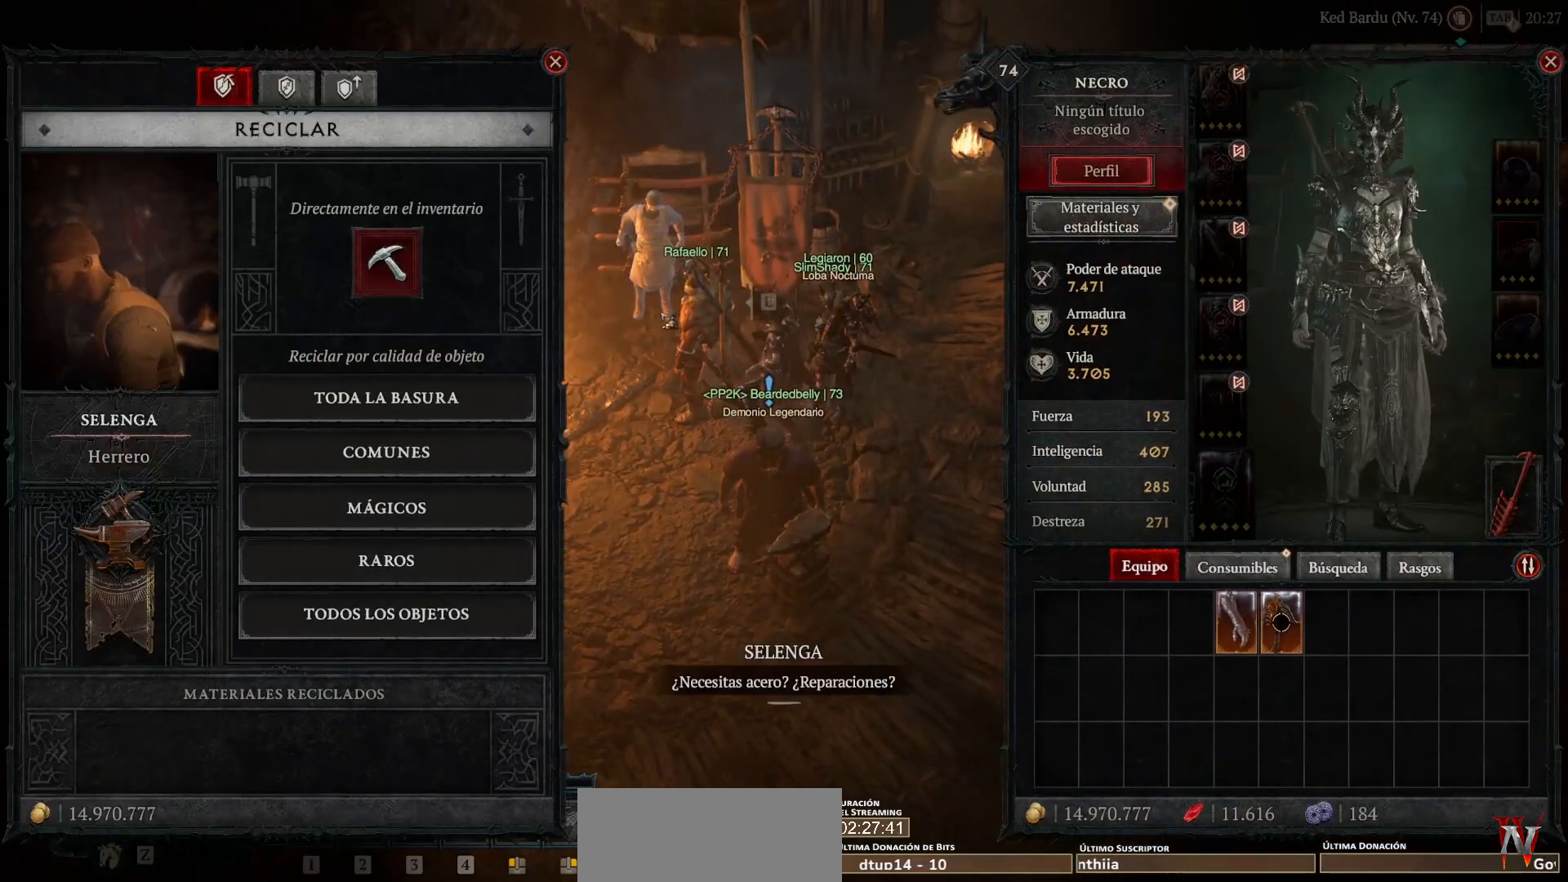
{"keys": [], "mouse": [], "events": []}
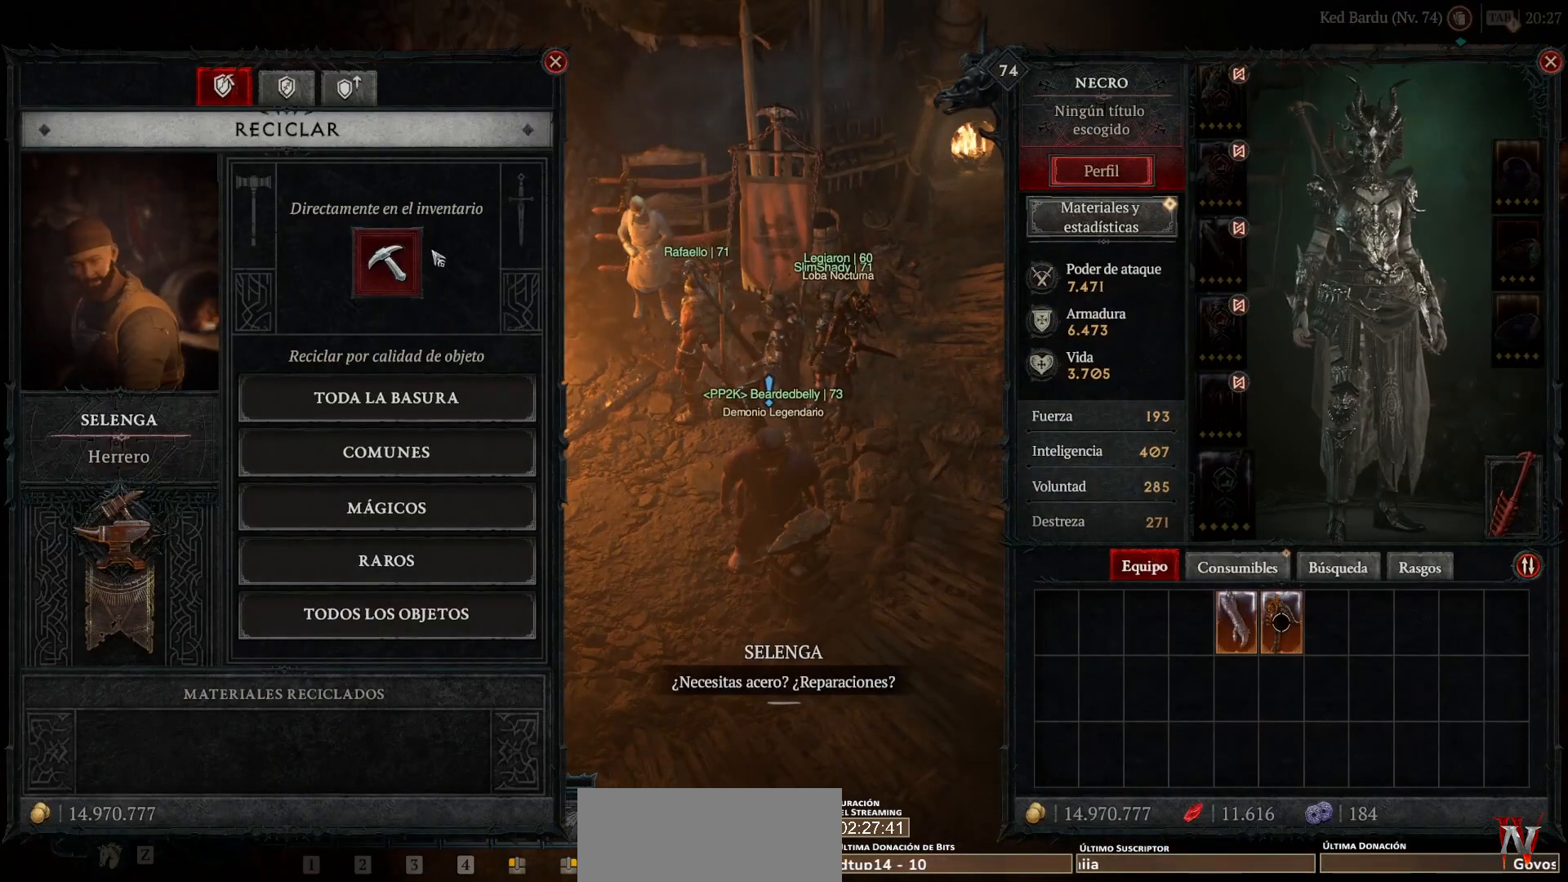
{"keys": [], "mouse": [], "events": [[240, "mouse_left", "down"], [240, "mouse_mb4", "down"], [320, "mouse_left", "up"], [320, "mouse_mb4", "up"]]}
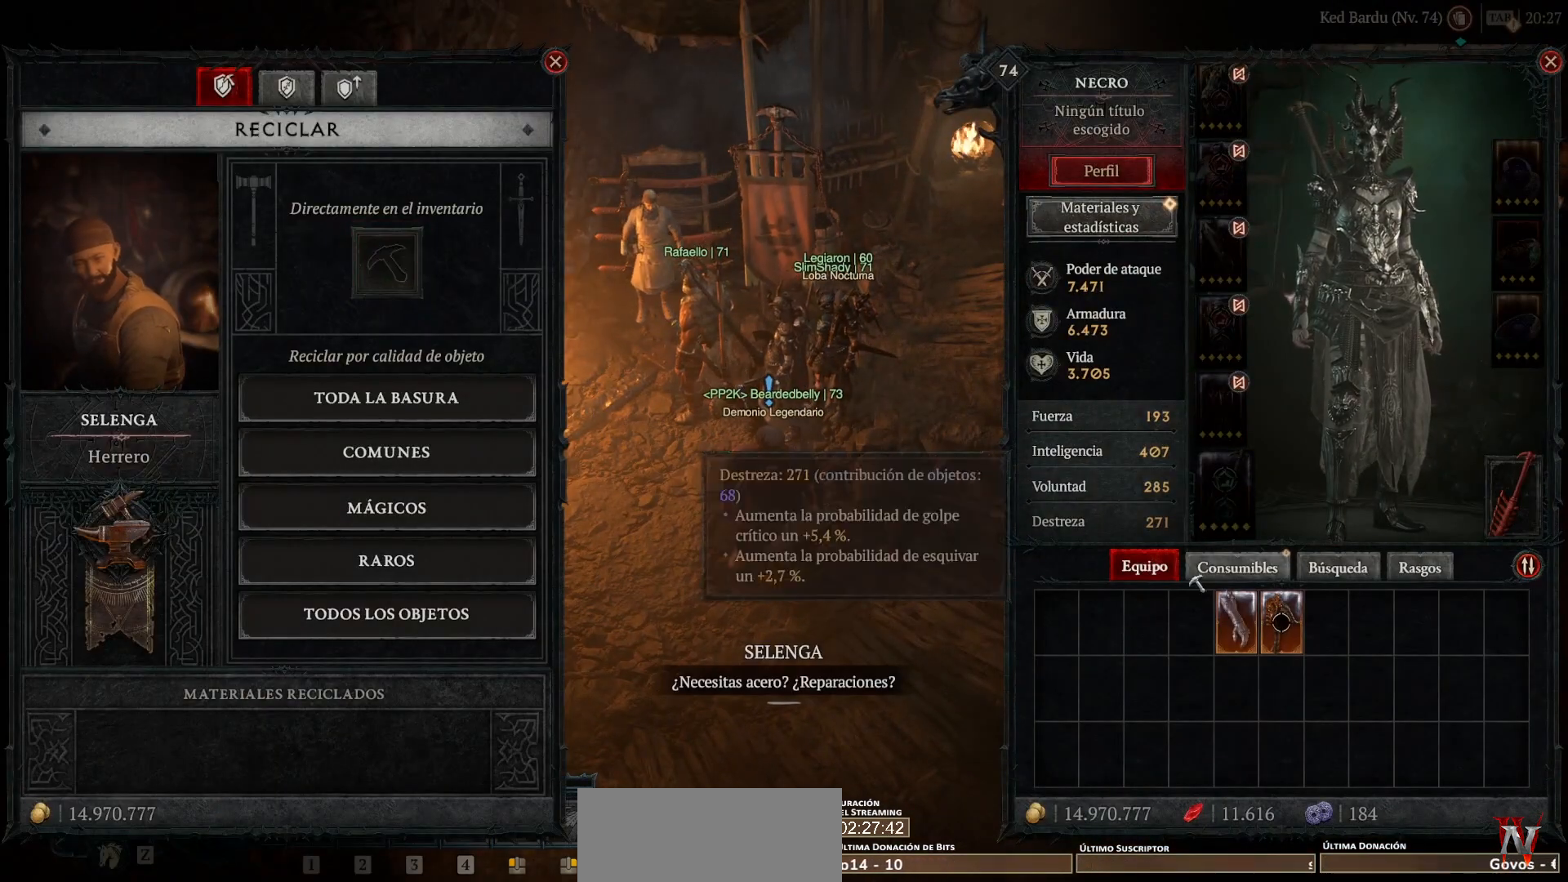
{"keys": [], "mouse": ["left", "mb4"], "events": [[480, "mouse_left", "down"], [480, "mouse_mb4", "down"]]}
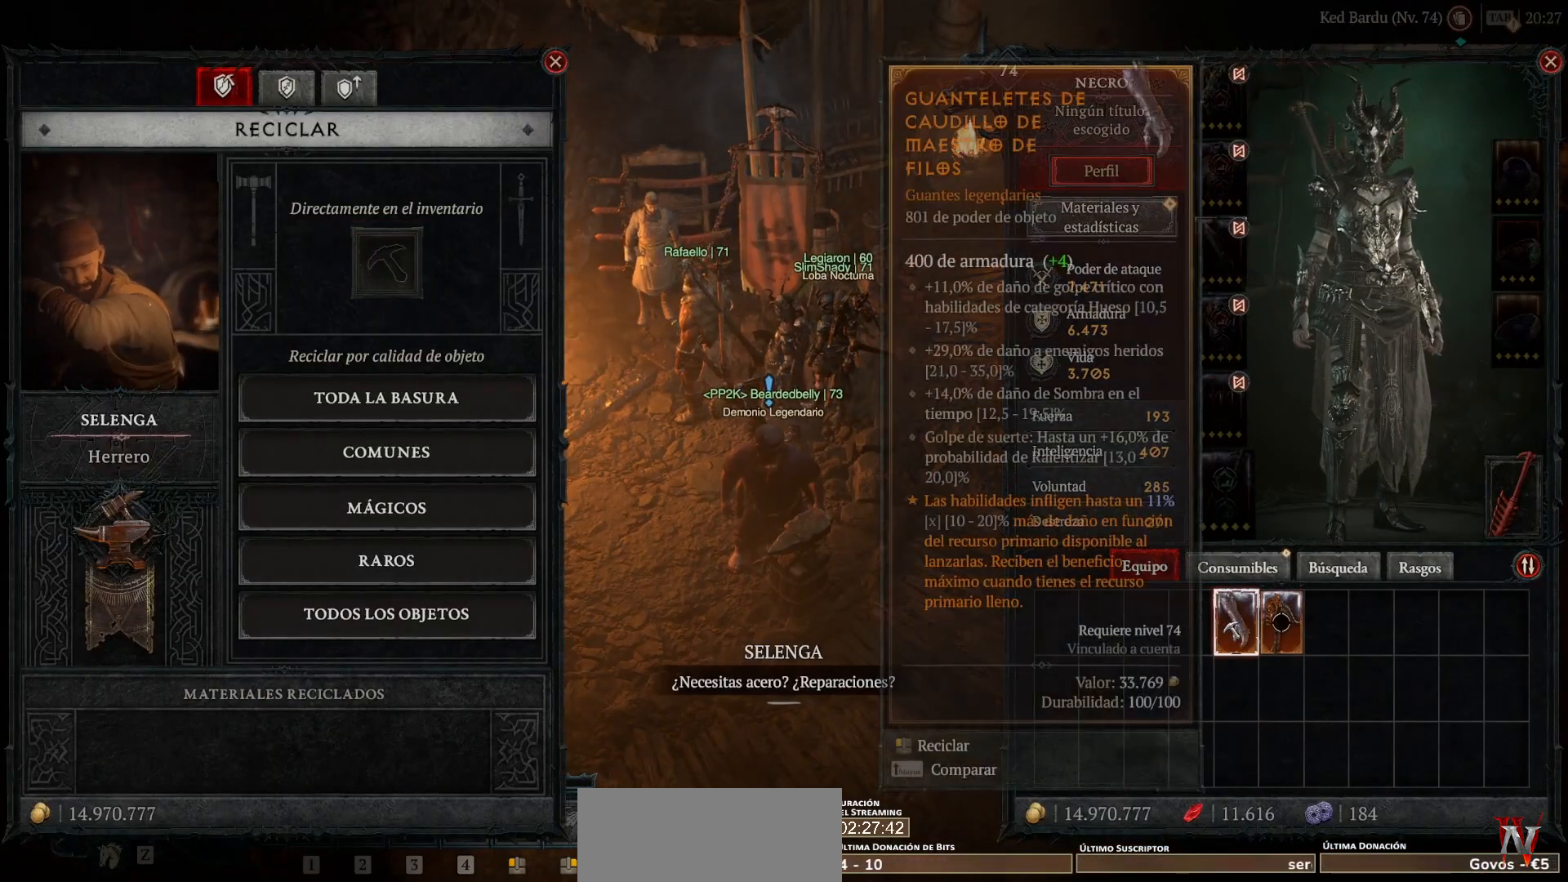
{"keys": [], "mouse": [], "events": [[80, "mouse_left", "up"], [80, "mouse_mb4", "up"], [440, "mouse_left", "down"], [440, "mouse_mb4", "down"], [520, "mouse_left", "up"], [520, "mouse_mb4", "up"]]}
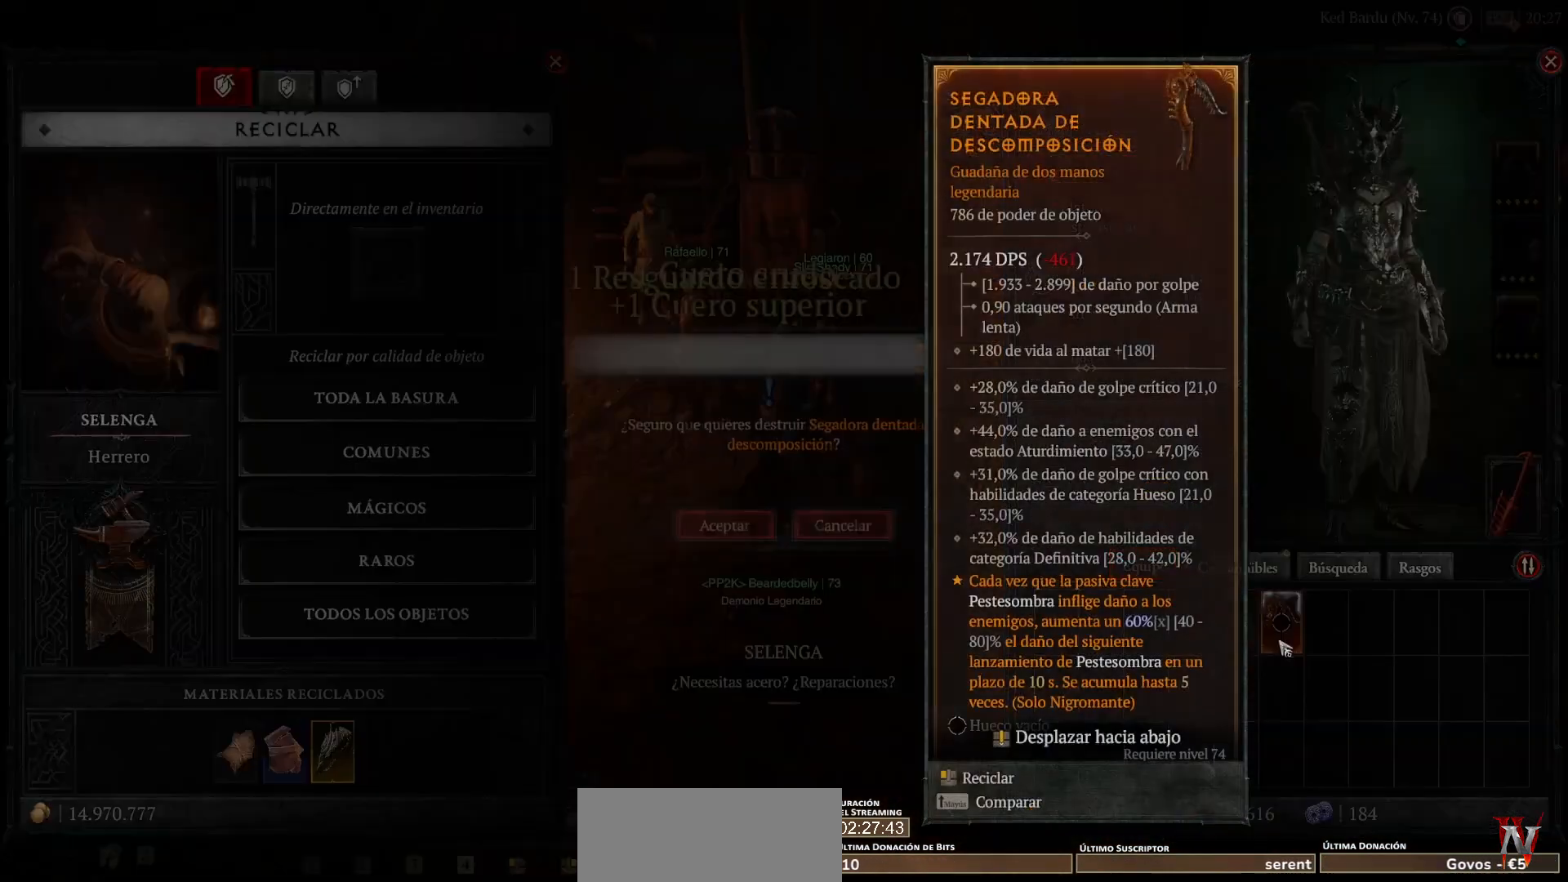
{"keys": [], "mouse": [], "events": [[240, "mouse_mb5", "down"], [240, "mouse_right", "down"], [320, "mouse_mb5", "up"], [320, "mouse_right", "up"]]}
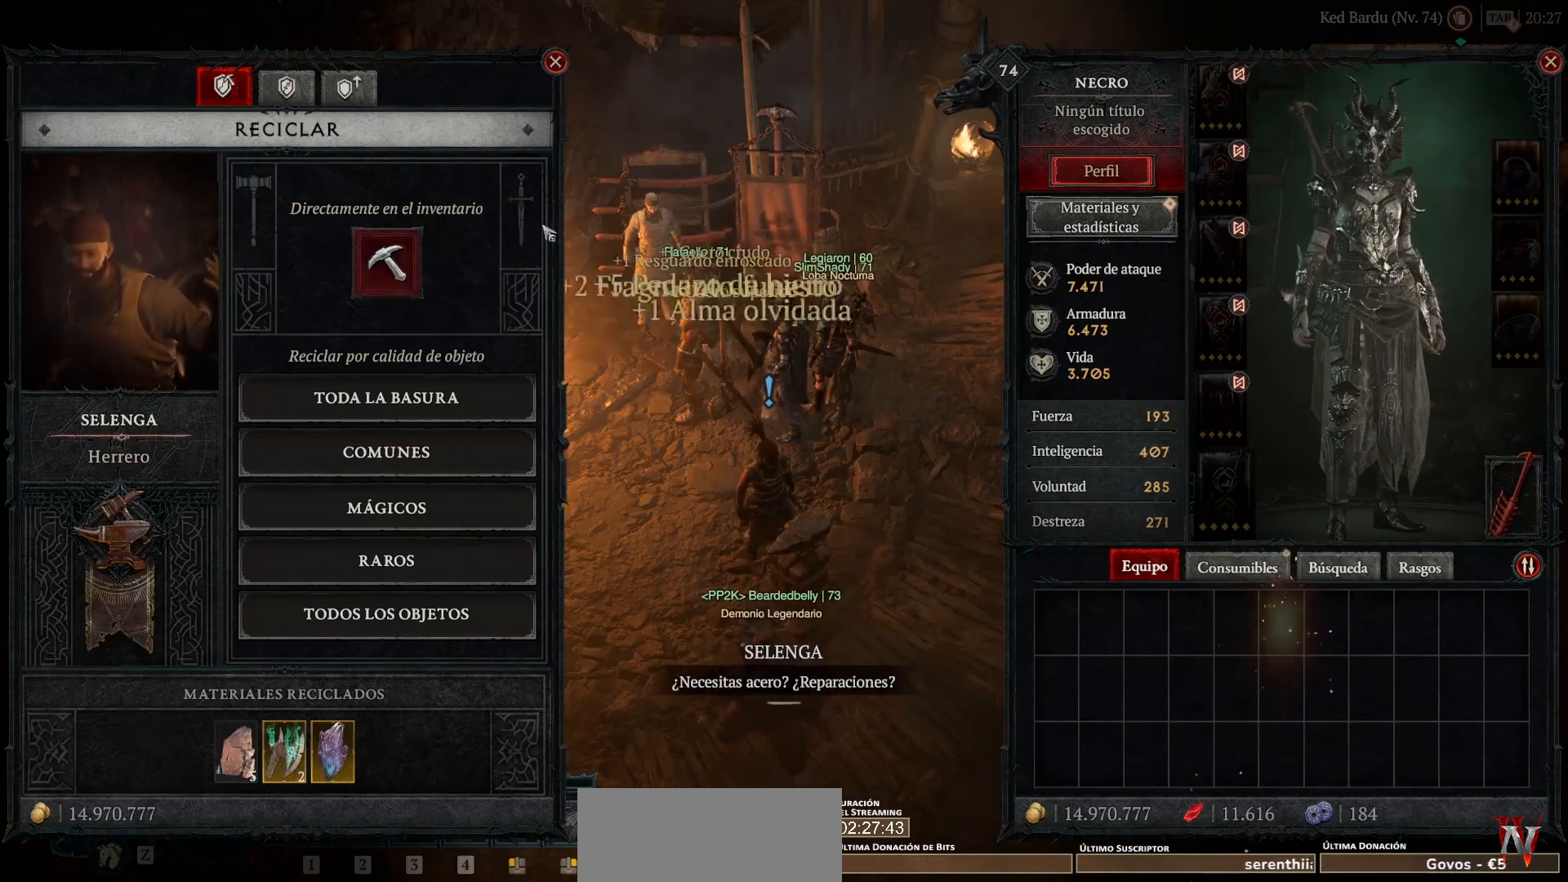
{"keys": [], "mouse": ["mb4"], "events": [[440, "mouse_left", "down"], [440, "mouse_mb4", "down"], [520, "mouse_left", "up"]]}
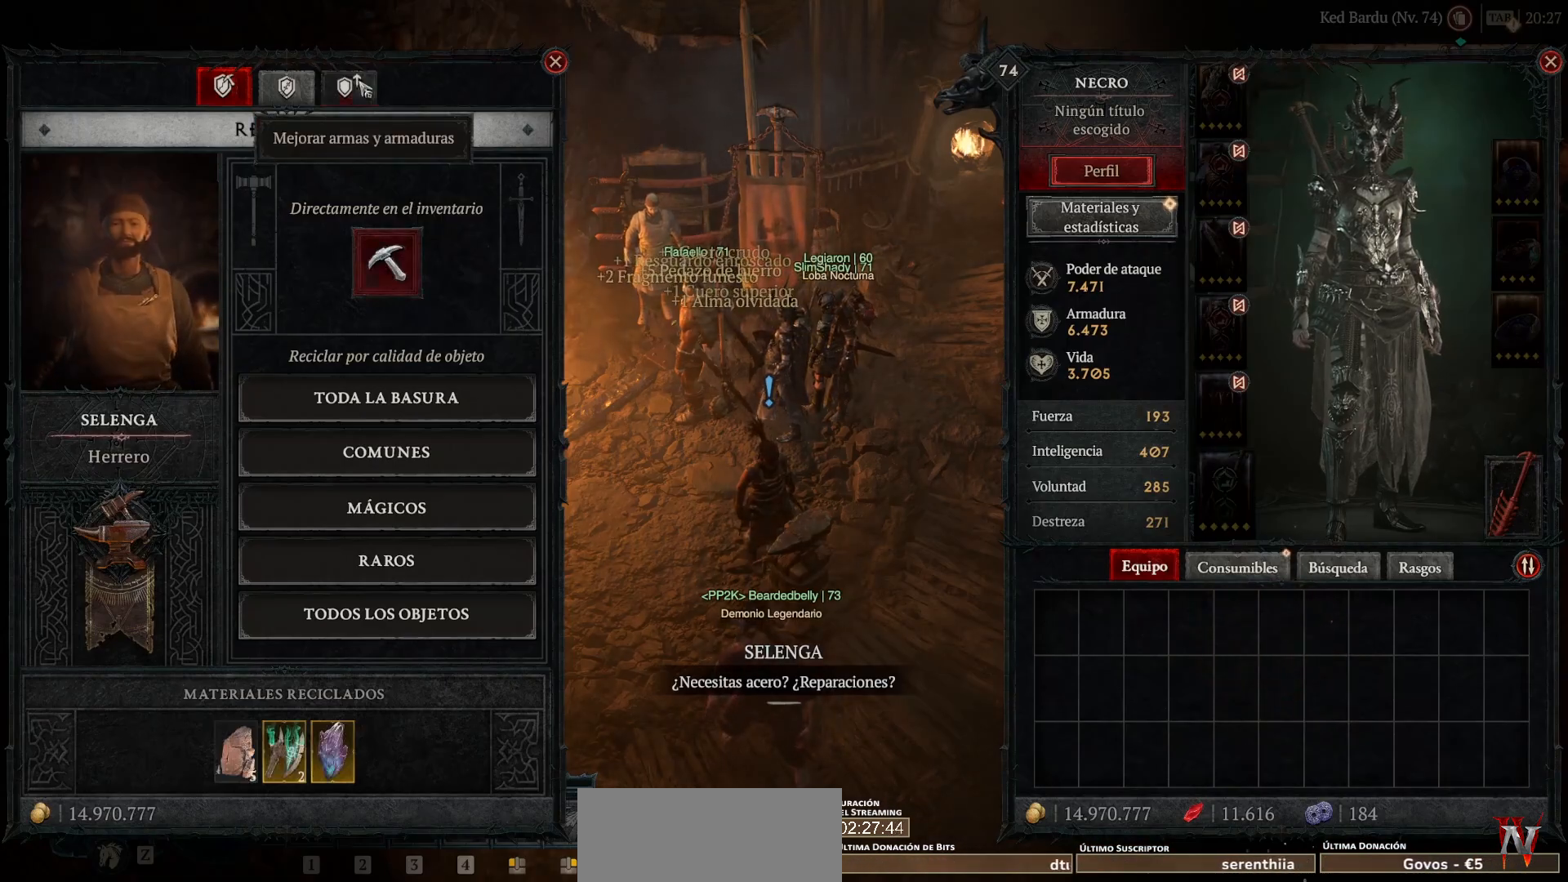
{"keys": [], "mouse": [], "events": [[40, "mouse_mb4", "up"]]}
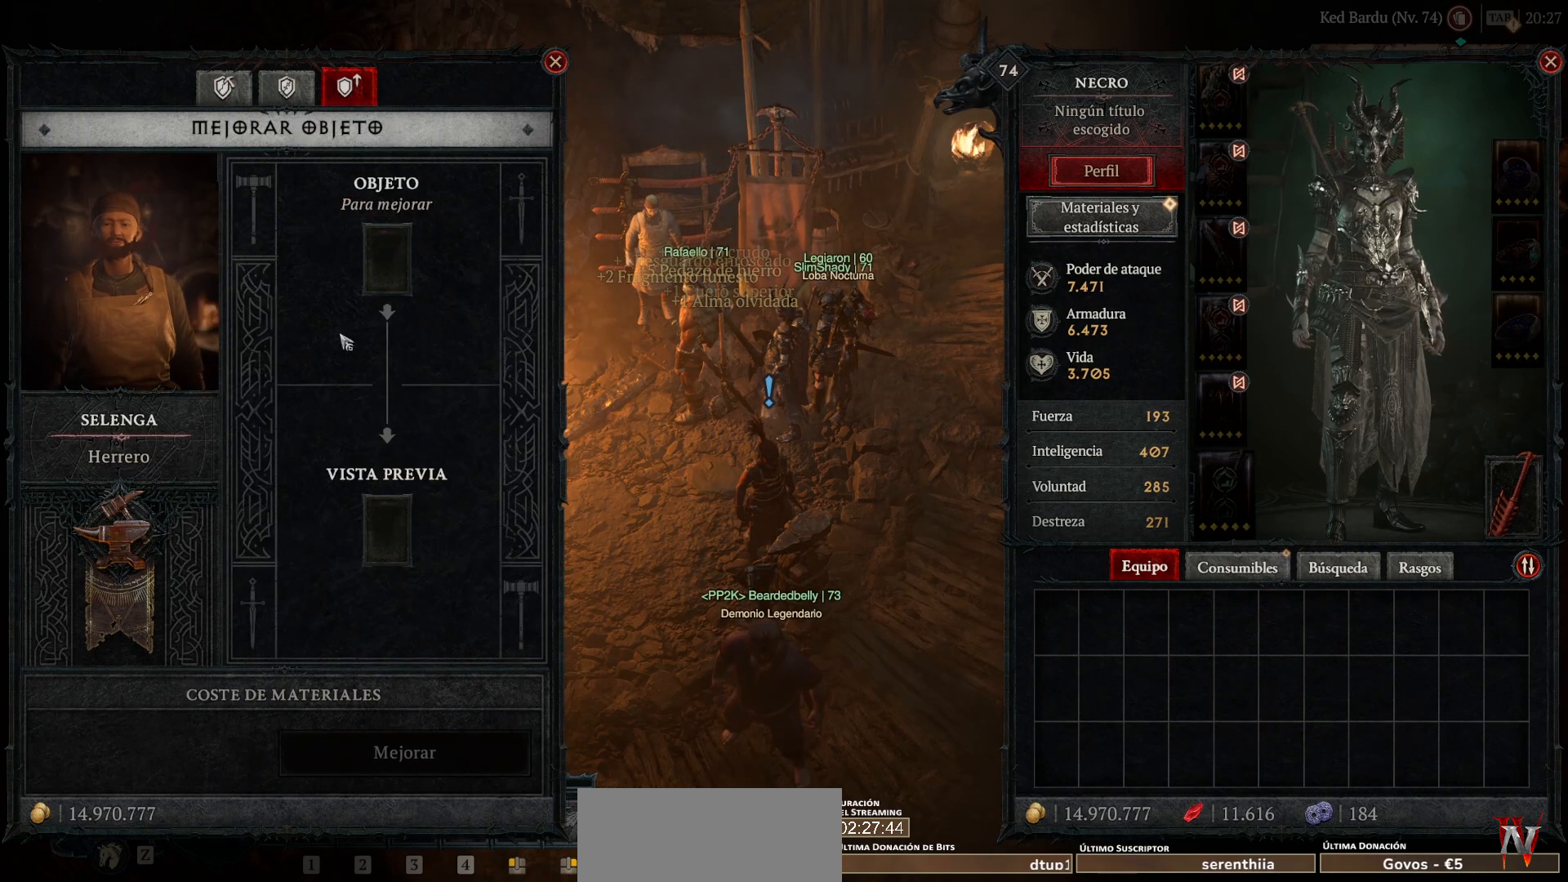
{"keys": [], "mouse": [], "events": [[400, "mouse_left", "down"], [400, "mouse_mb4", "down"], [440, "mouse_left", "up"], [440, "mouse_mb4", "up"]]}
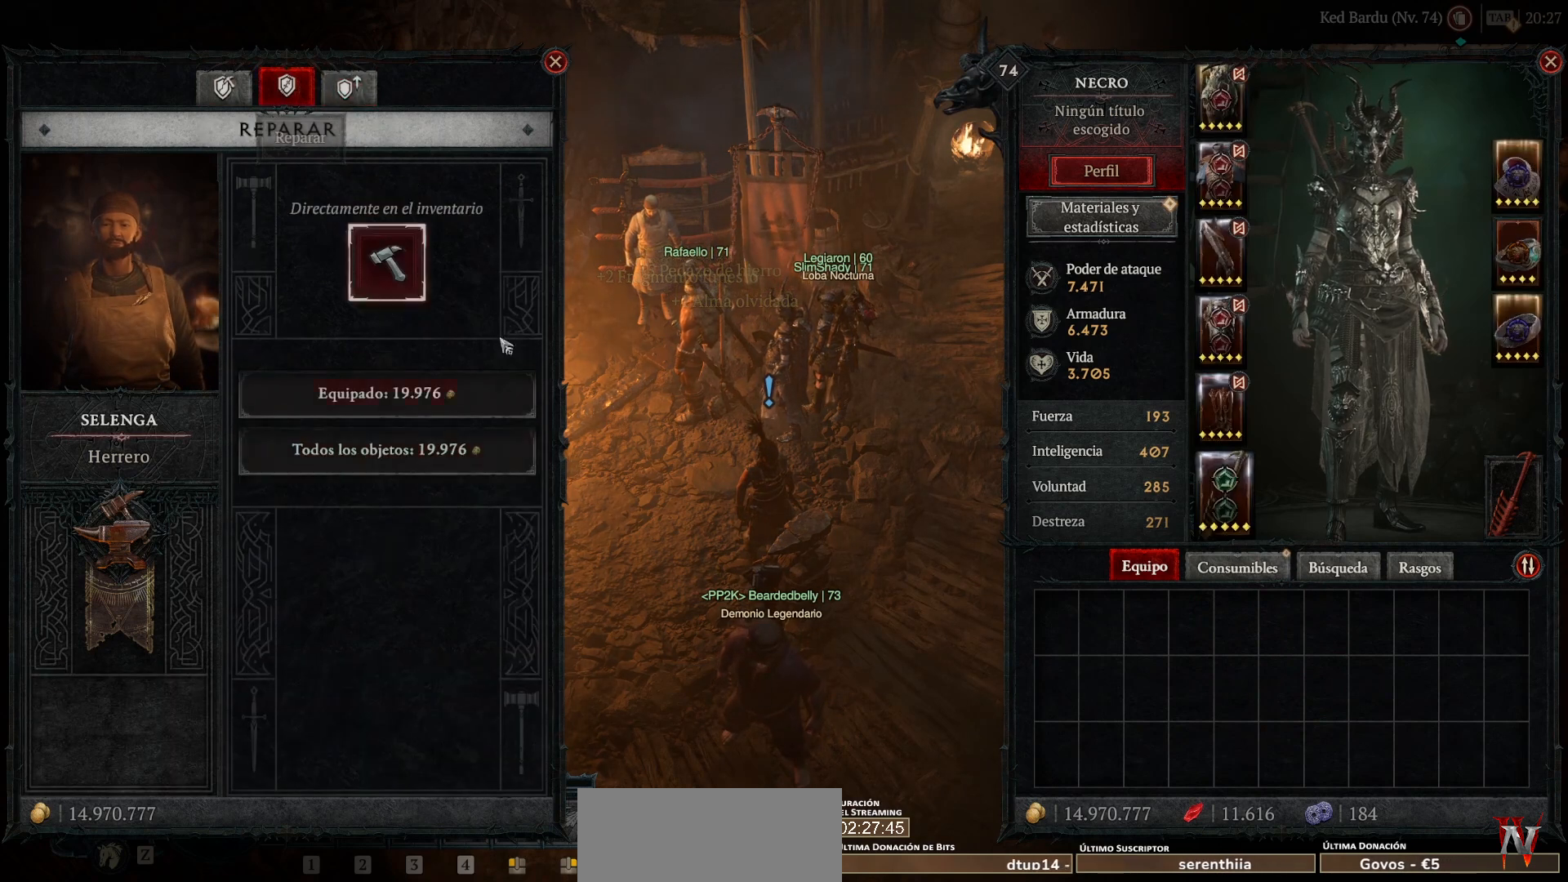
{"keys": [], "mouse": [], "events": []}
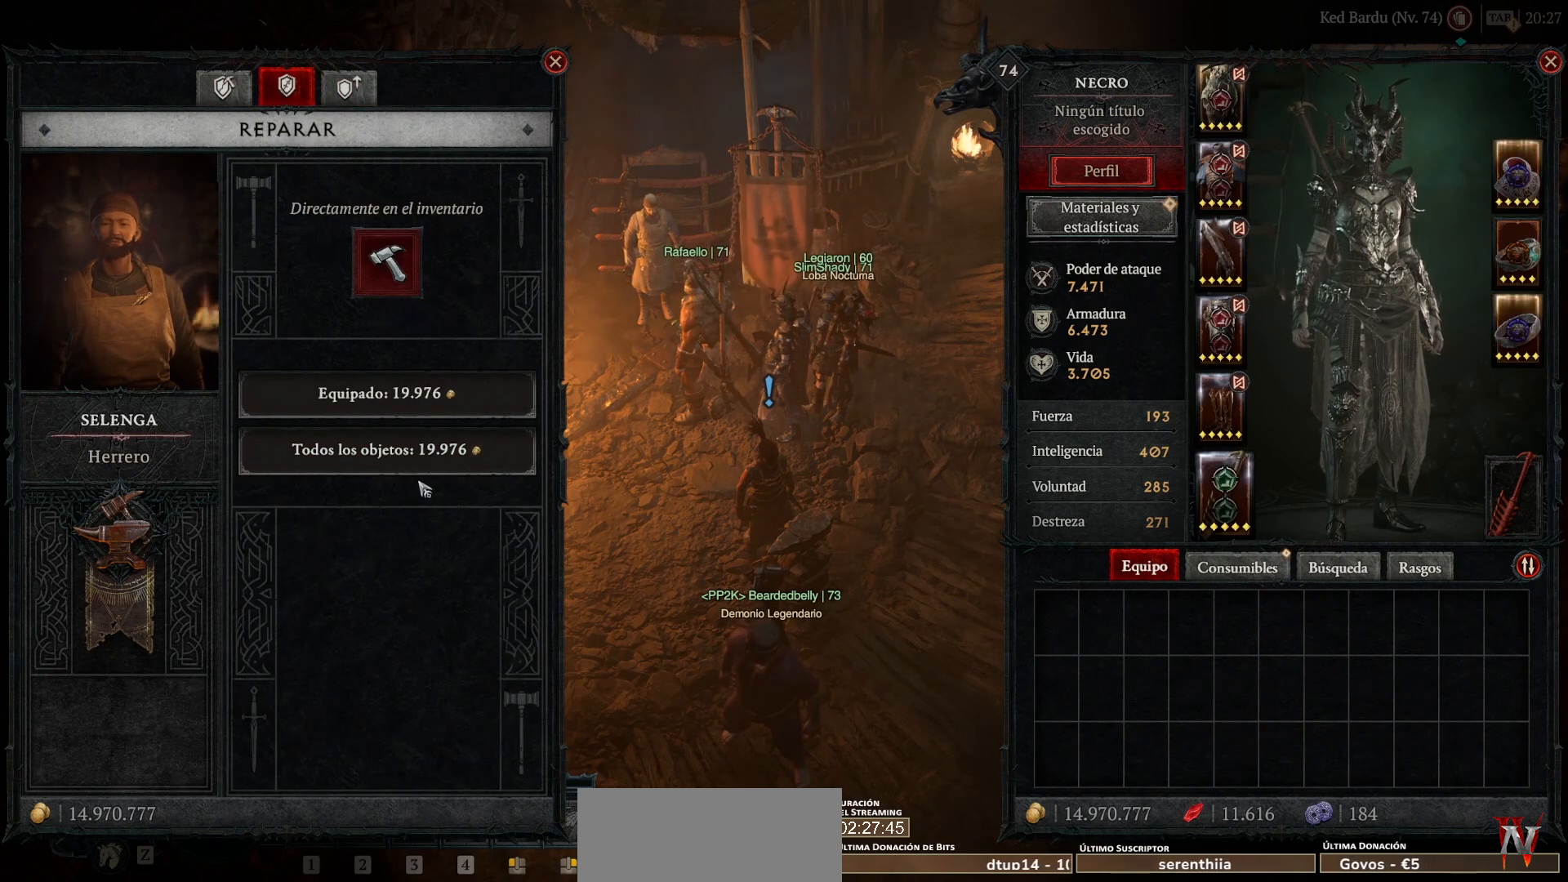
{"keys": [], "mouse": [], "events": [[40, "mouse_left", "down"], [40, "mouse_mb4", "down"], [120, "mouse_left", "up"], [120, "mouse_mb4", "up"], [480, "mouse_left", "down"], [480, "mouse_mb4", "down"], [520, "mouse_left", "up"], [520, "mouse_mb4", "up"]]}
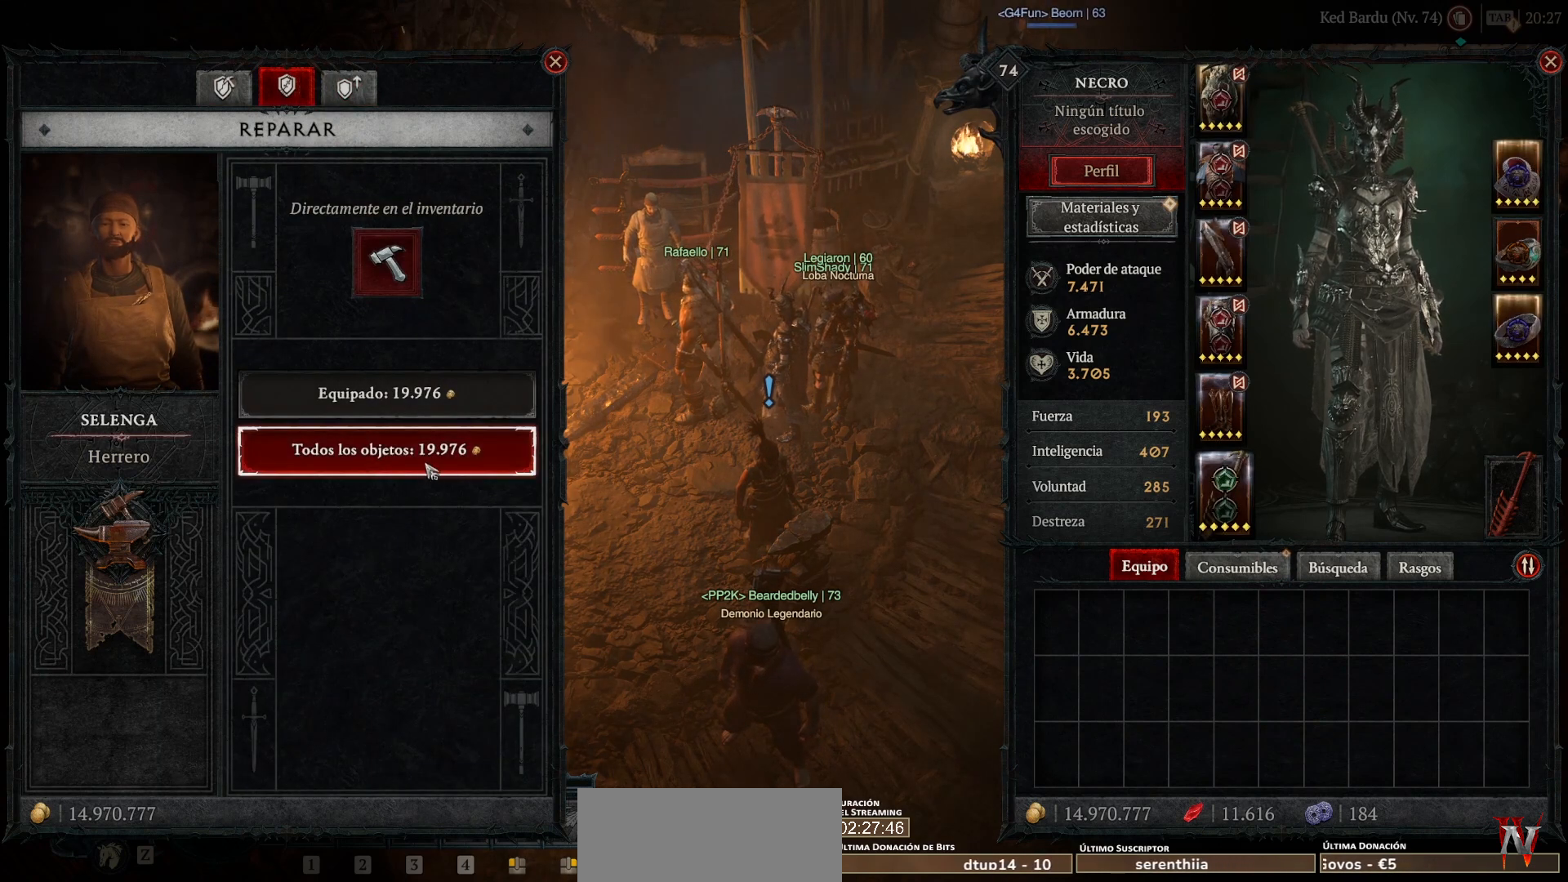
{"keys": [], "mouse": [], "events": []}
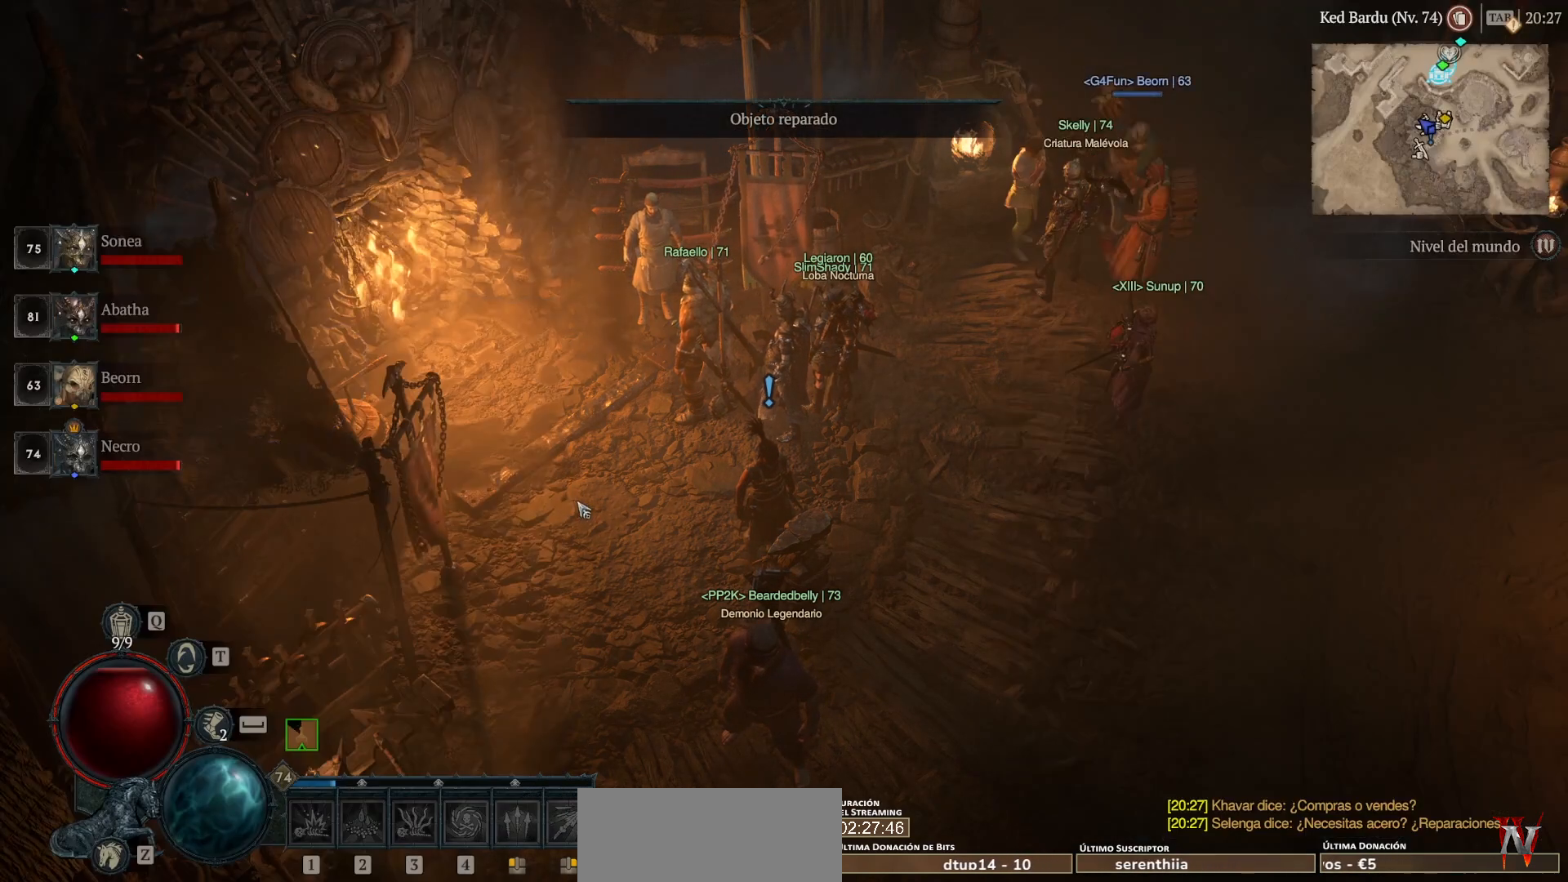
{"keys": [], "mouse": ["left"], "events": [[520, "mouse_left", "down"]]}
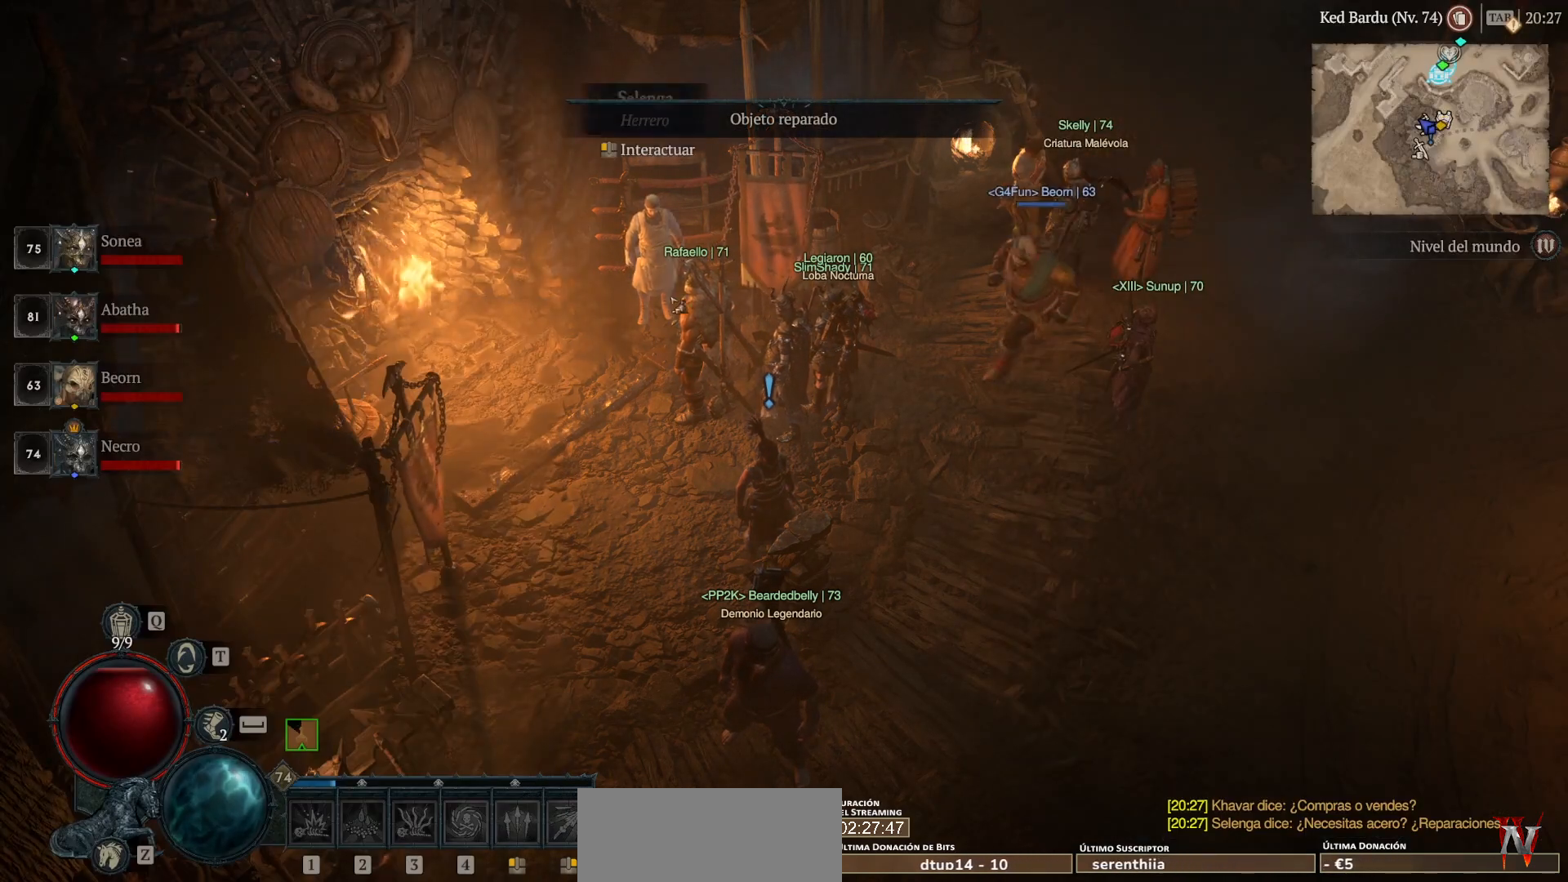
{"keys": [], "mouse": [], "events": [[40, "mouse_mb4", "down"], [160, "mouse_left", "up"], [160, "mouse_mb4", "up"]]}
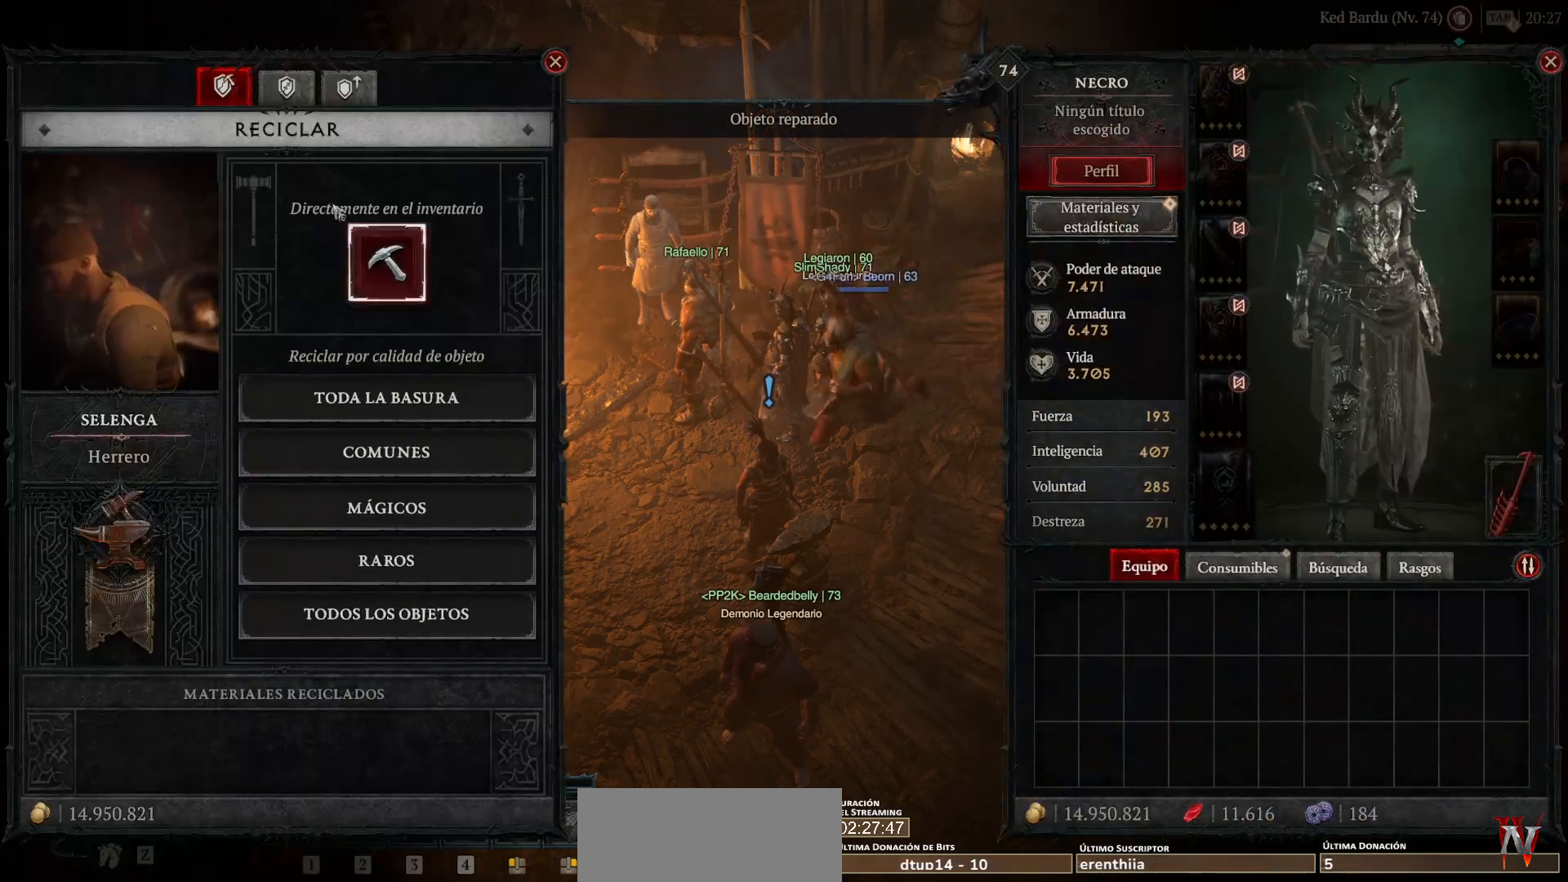
{"keys": [], "mouse": [], "events": [[240, "mouse_left", "down"], [240, "mouse_mb4", "down"], [400, "mouse_left", "up"], [400, "mouse_mb4", "up"]]}